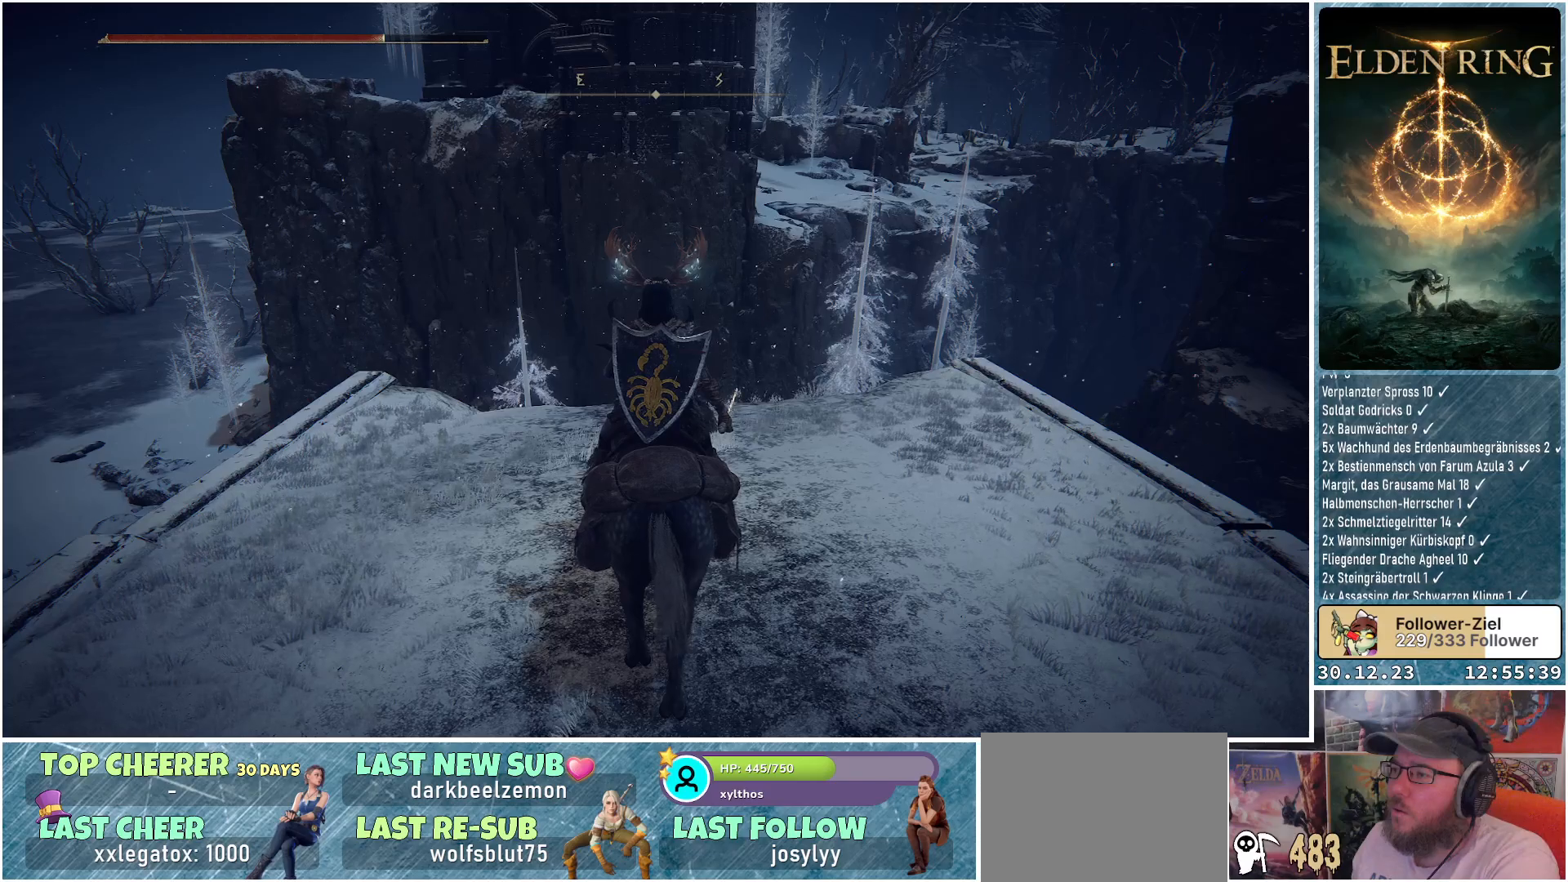
Gameplay with a controller (Xbox layout); each line is a JSON object with the inputs held at the frame after it. "events" lists button and stick changes between this image and that frame as [ms after this image, input, new state], when the widget could be followed in between.
{"buttons": [], "left_stick": "center", "right_stick": "center", "events": [[167, "L3", "down"], [284, "L3", "up"]]}
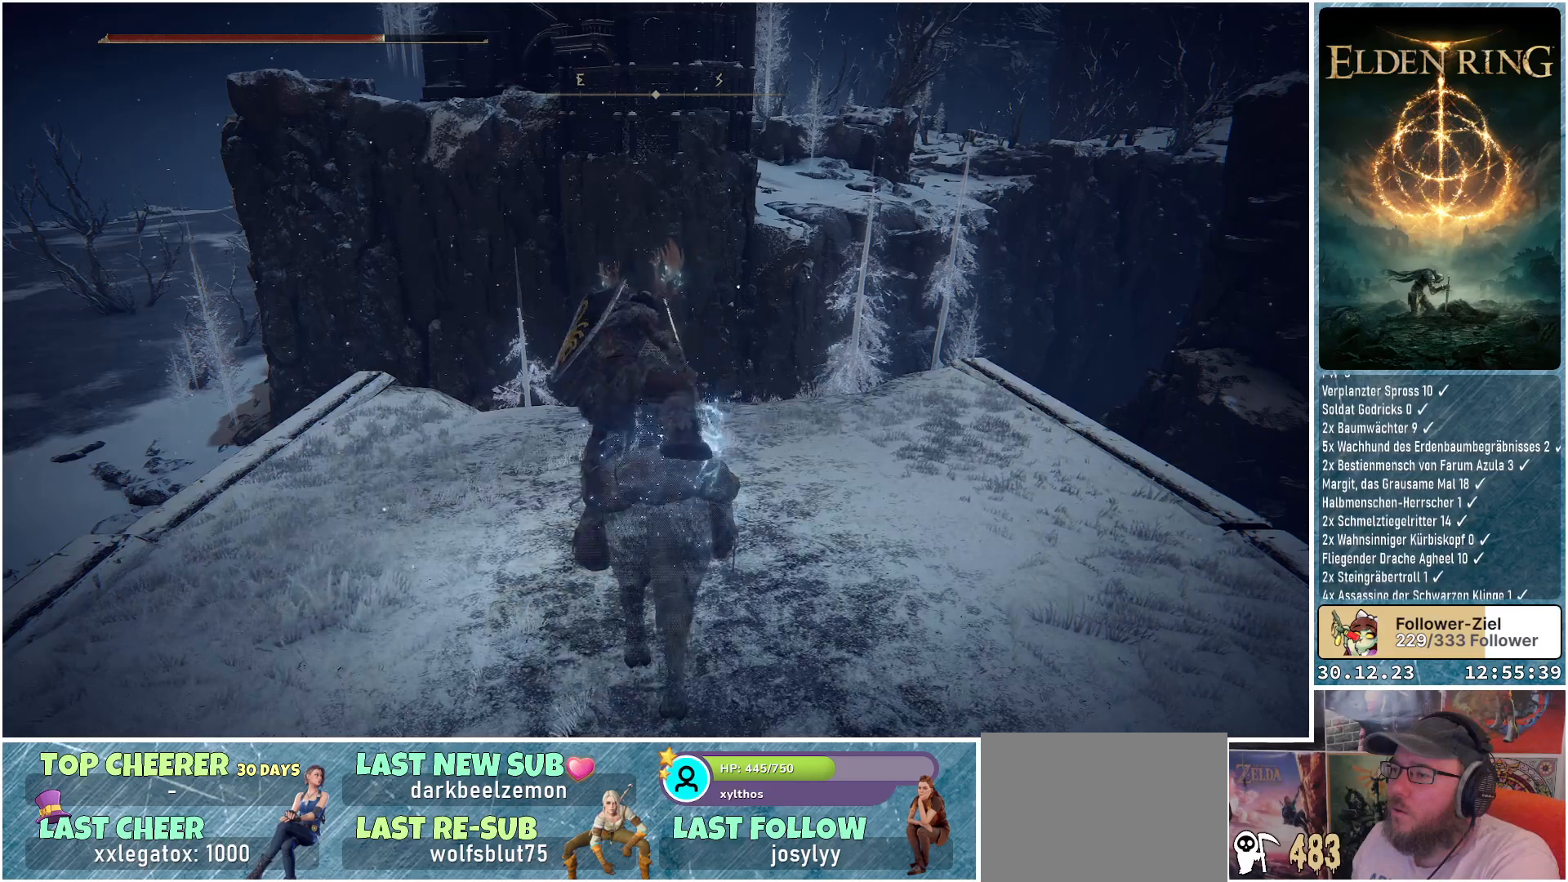
{"buttons": [], "left_stick": "up-left", "right_stick": "center", "events": [[250, "left_stick", "up-left"]]}
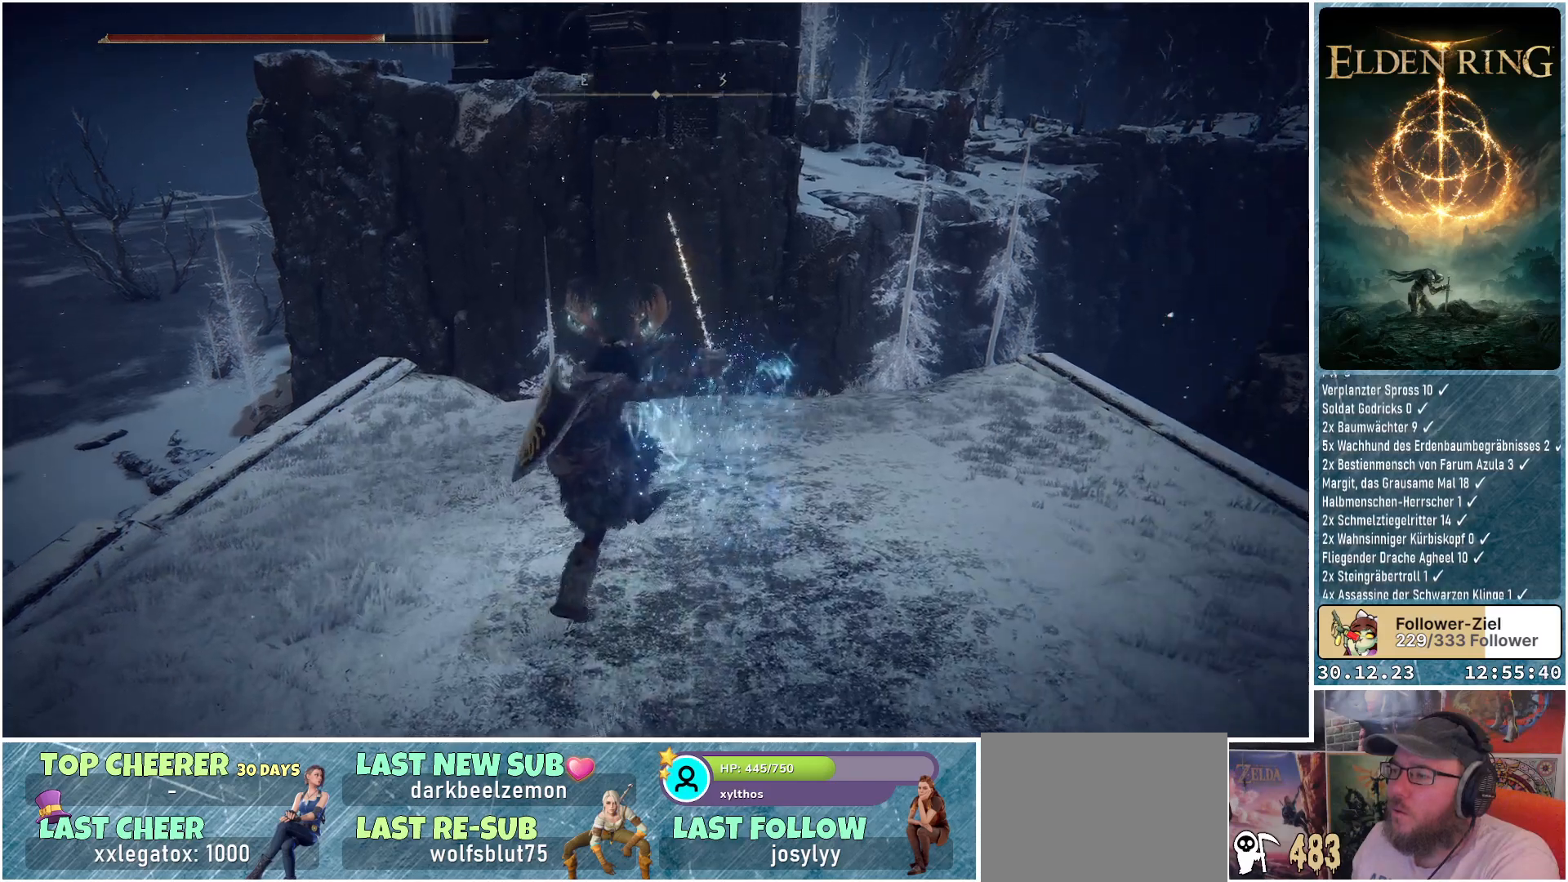
{"buttons": [], "left_stick": "up-left", "right_stick": "down-left", "events": [[367, "right_stick", "down-left"]]}
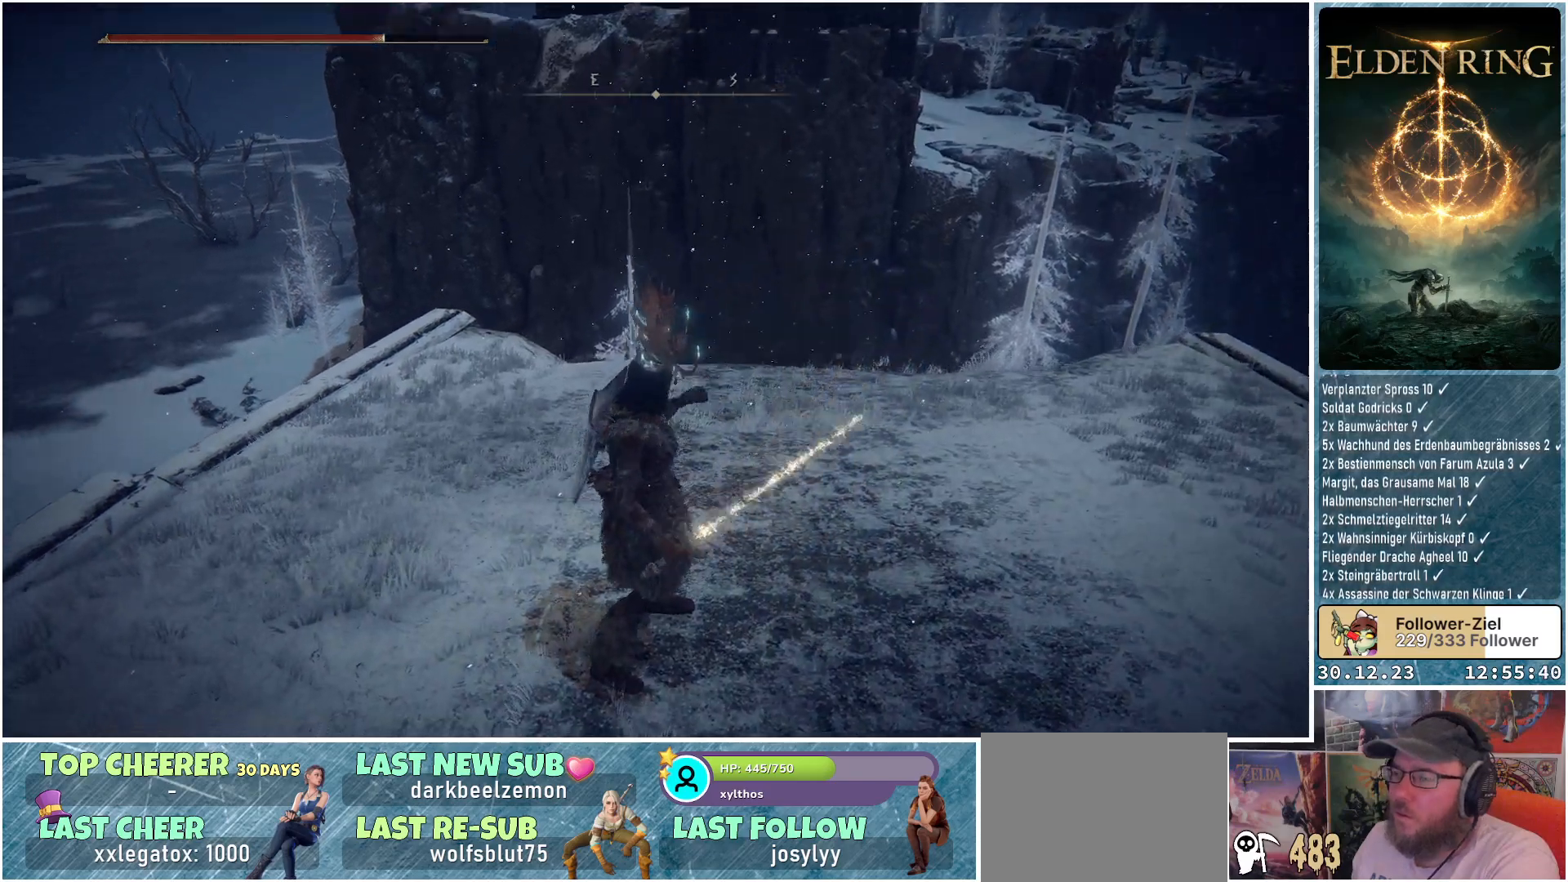
{"buttons": [], "left_stick": "up-left", "right_stick": "center", "events": [[100, "right_stick", "center"]]}
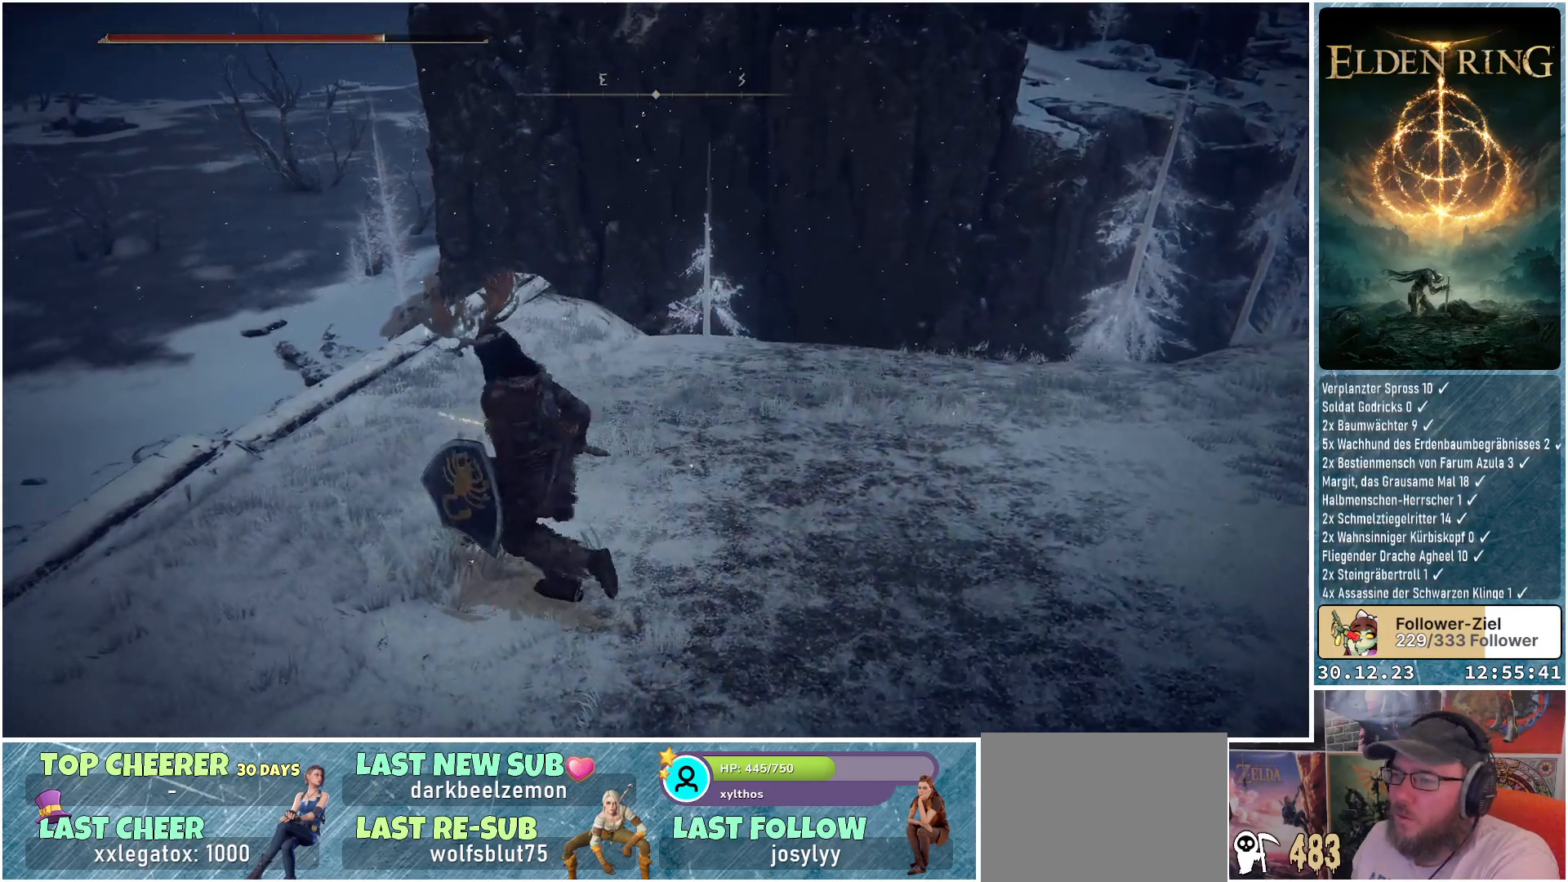
{"buttons": [], "left_stick": "up", "right_stick": "down-right", "events": [[100, "right_stick", "down-right"], [351, "left_stick", "up"]]}
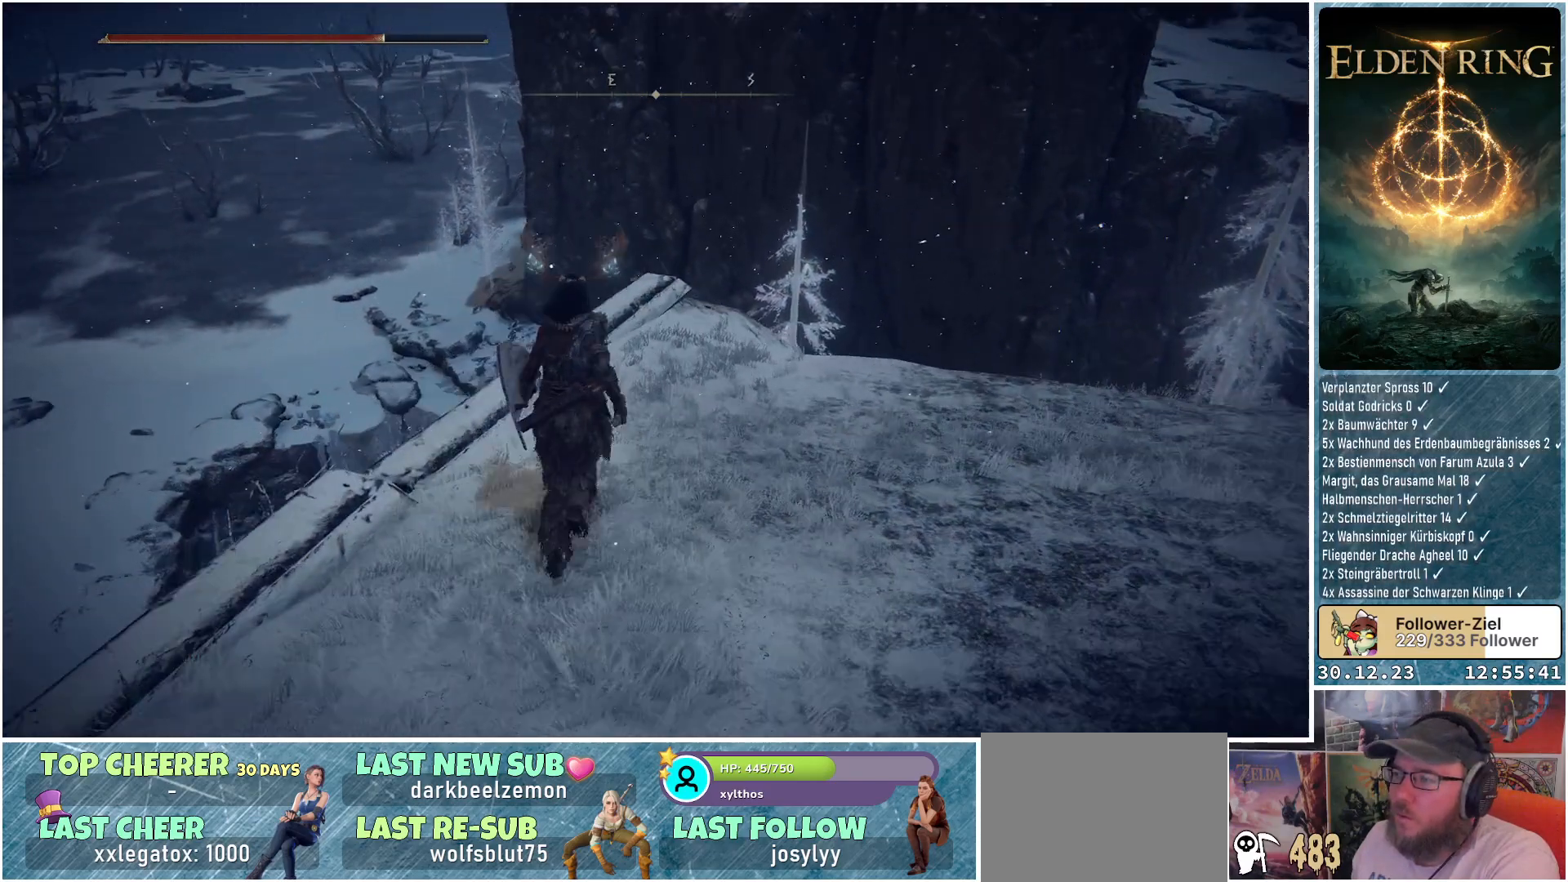
{"buttons": [], "left_stick": "up", "right_stick": "down-right", "events": []}
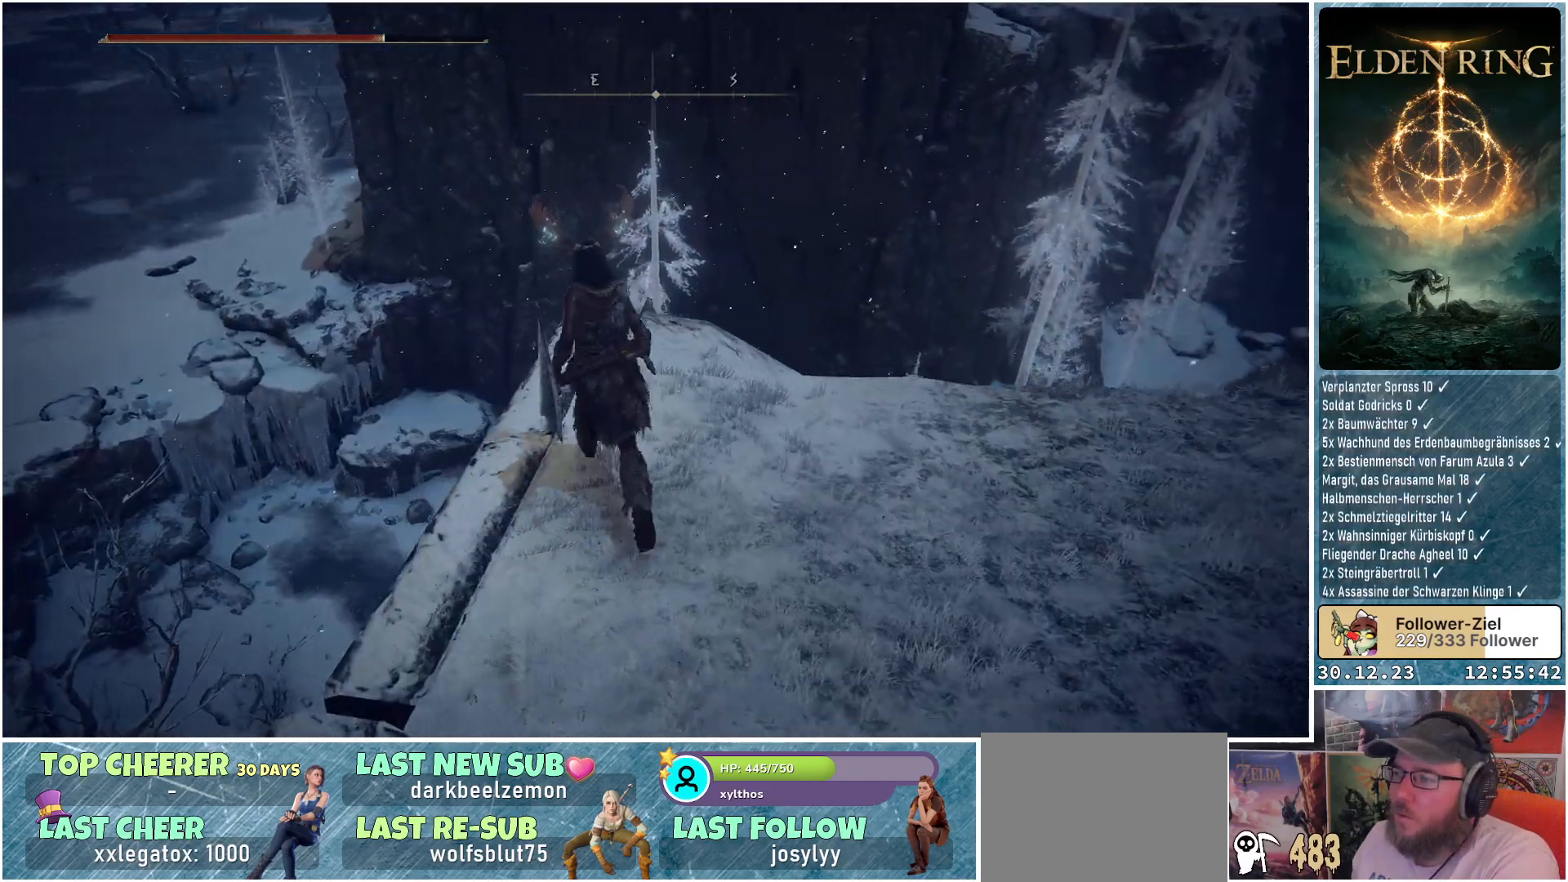
{"buttons": [], "left_stick": "center", "right_stick": "down-right", "events": [[417, "left_stick", "center"]]}
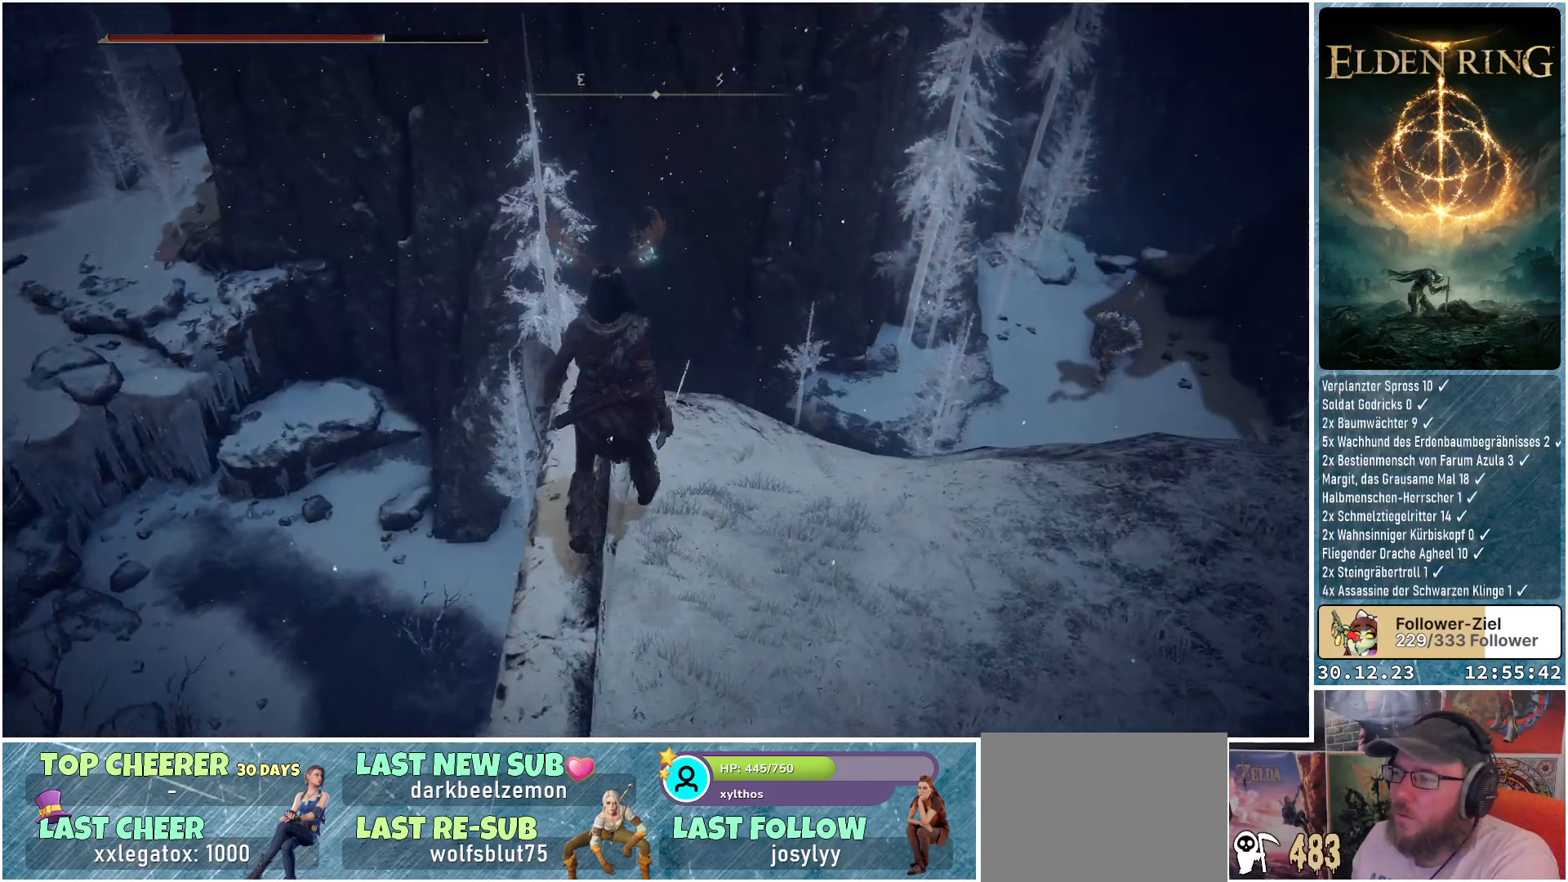
{"buttons": [], "left_stick": "center", "right_stick": "center", "events": [[183, "left_stick", "up-left"], [434, "right_stick", "center"], [484, "left_stick", "center"]]}
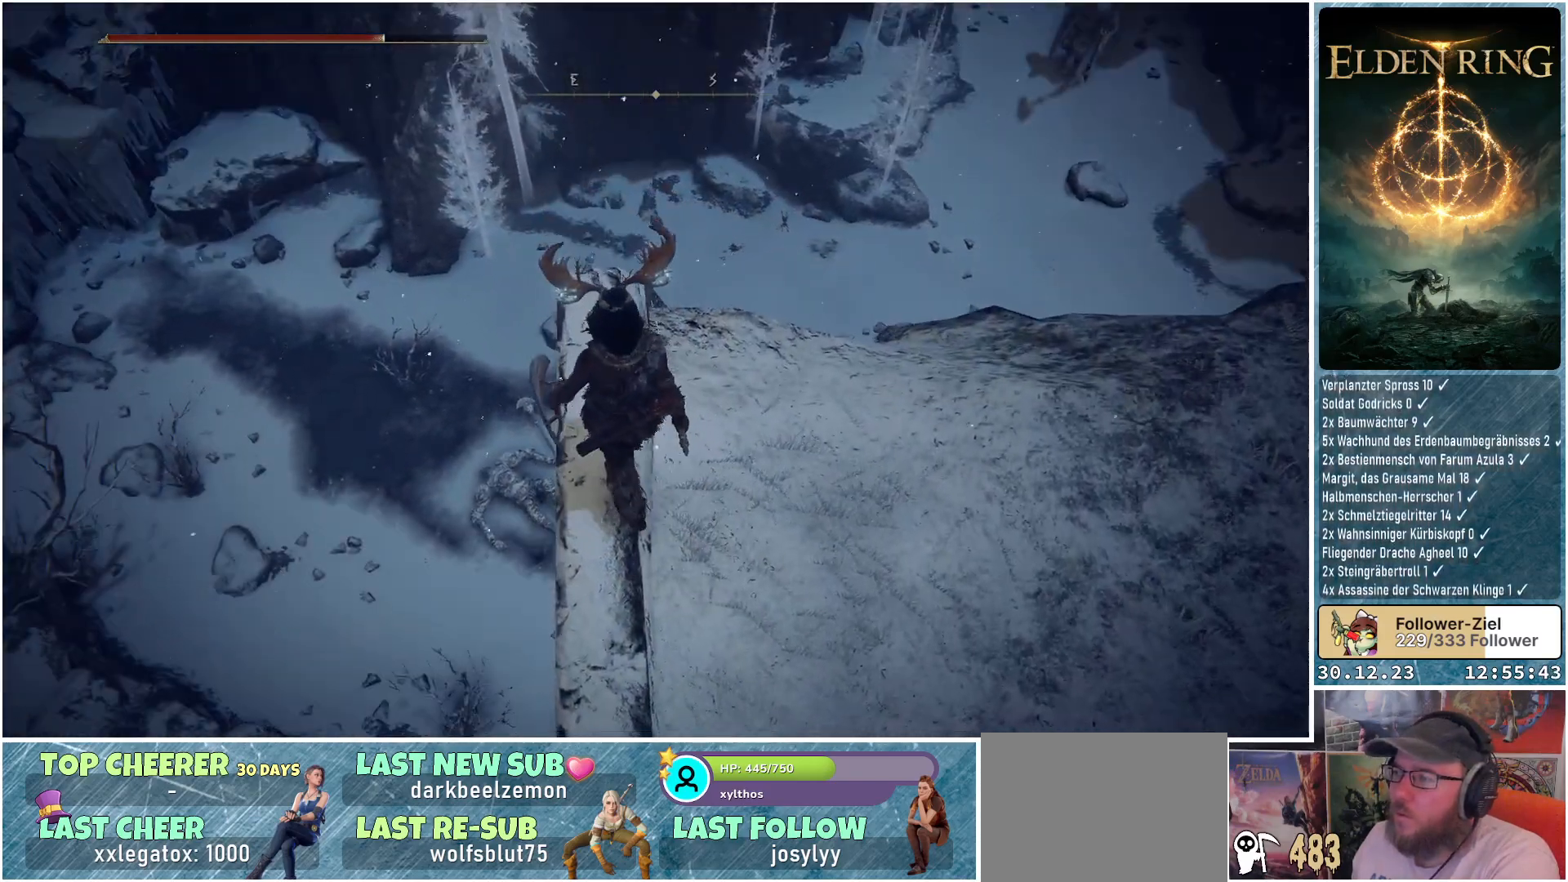
{"buttons": [], "left_stick": "up", "right_stick": "down", "events": [[200, "left_stick", "up"], [251, "right_stick", "down"]]}
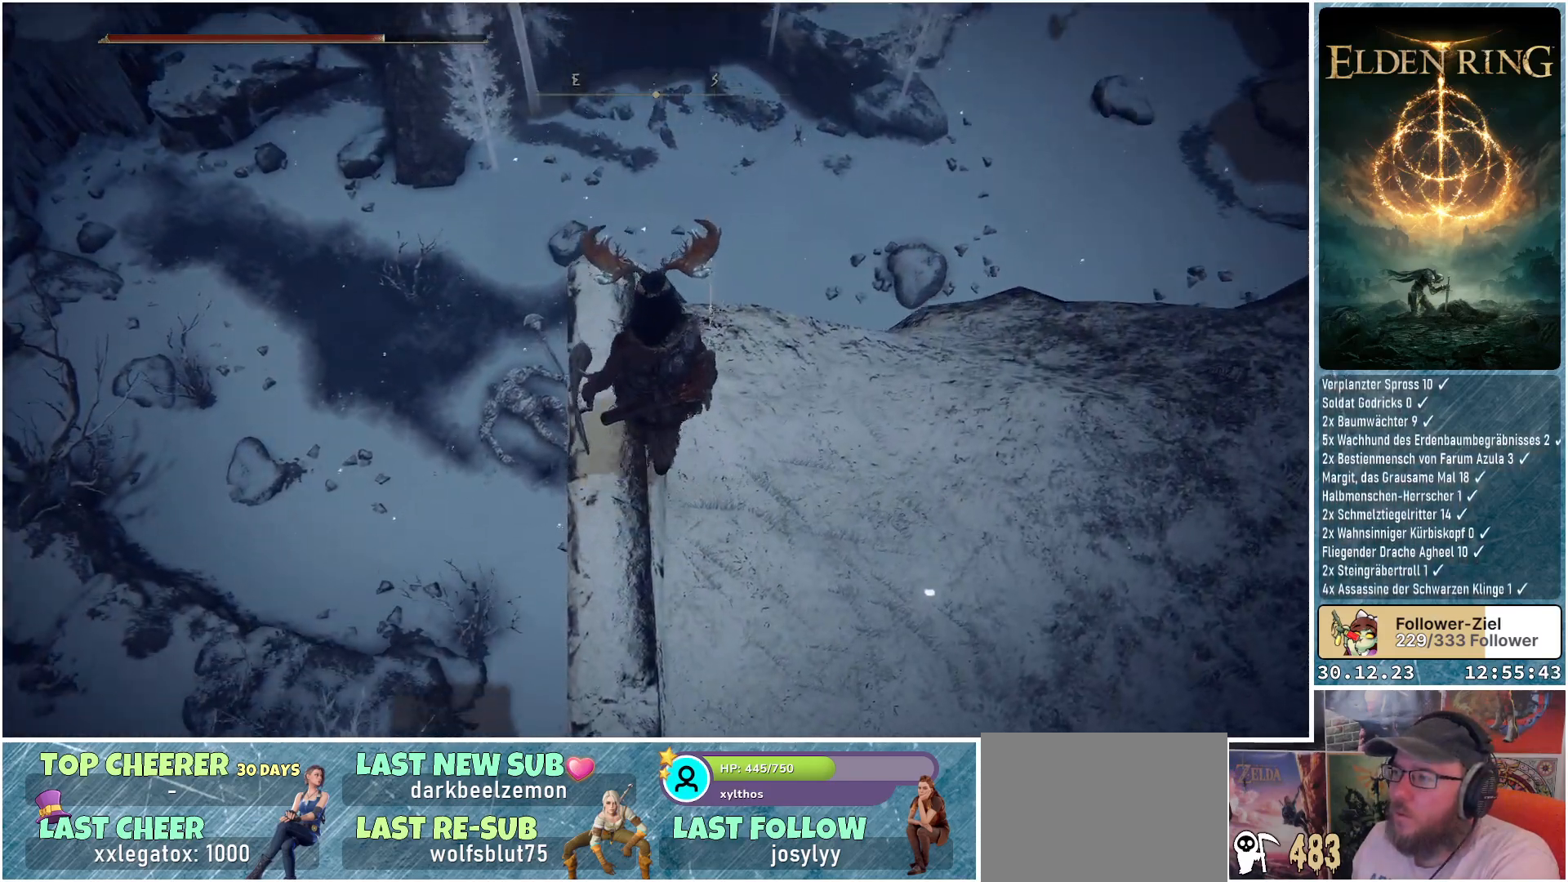
{"buttons": [], "left_stick": "center", "right_stick": "center", "events": [[67, "left_stick", "center"], [67, "right_stick", "center"]]}
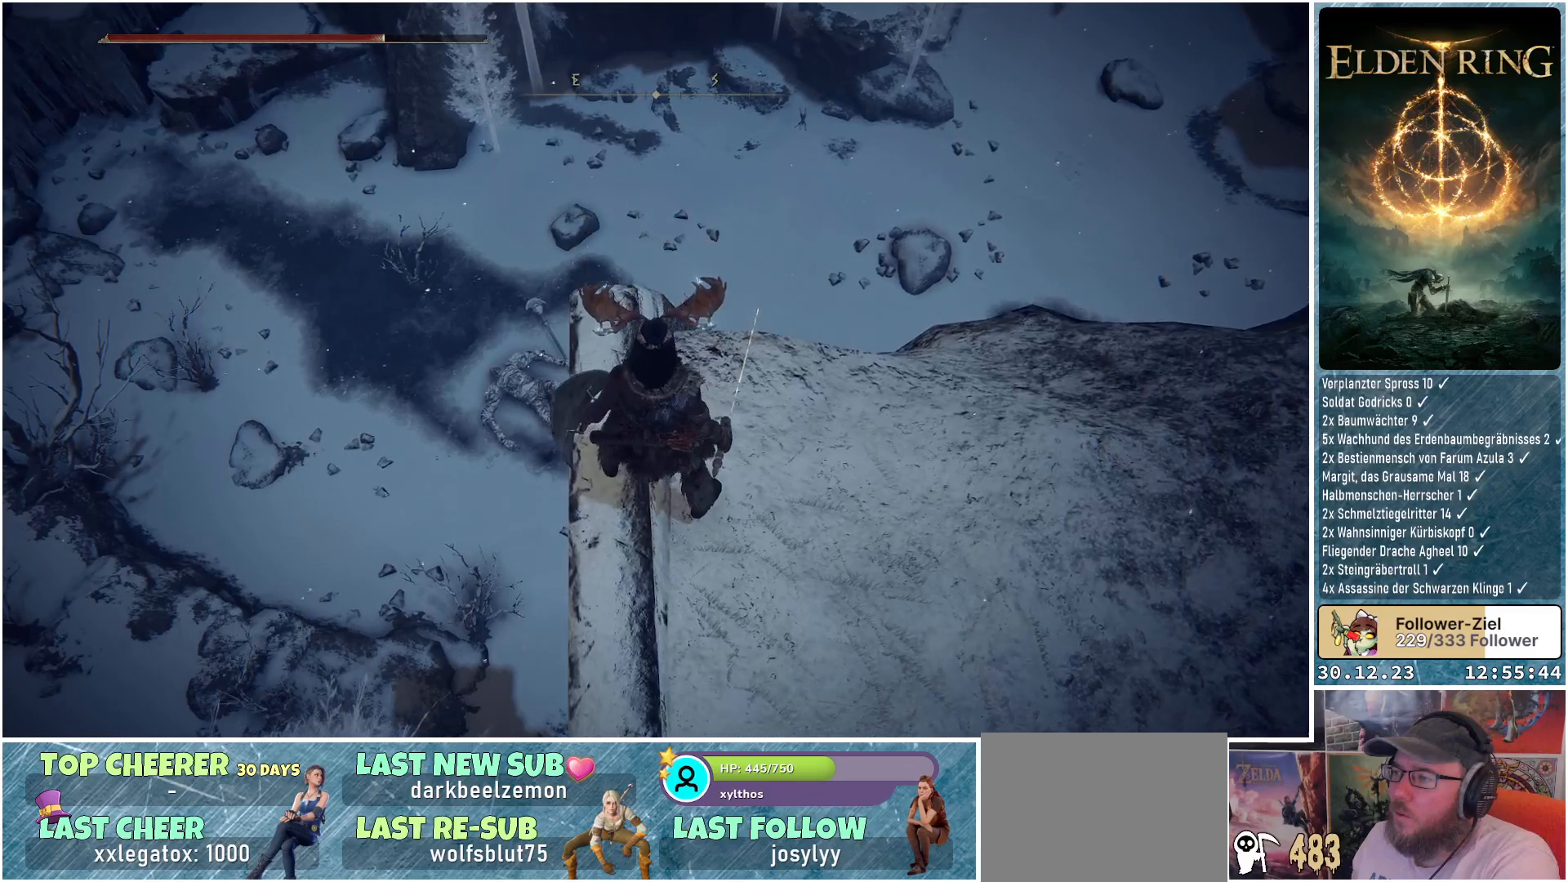
{"buttons": [], "left_stick": "center", "right_stick": "center", "events": []}
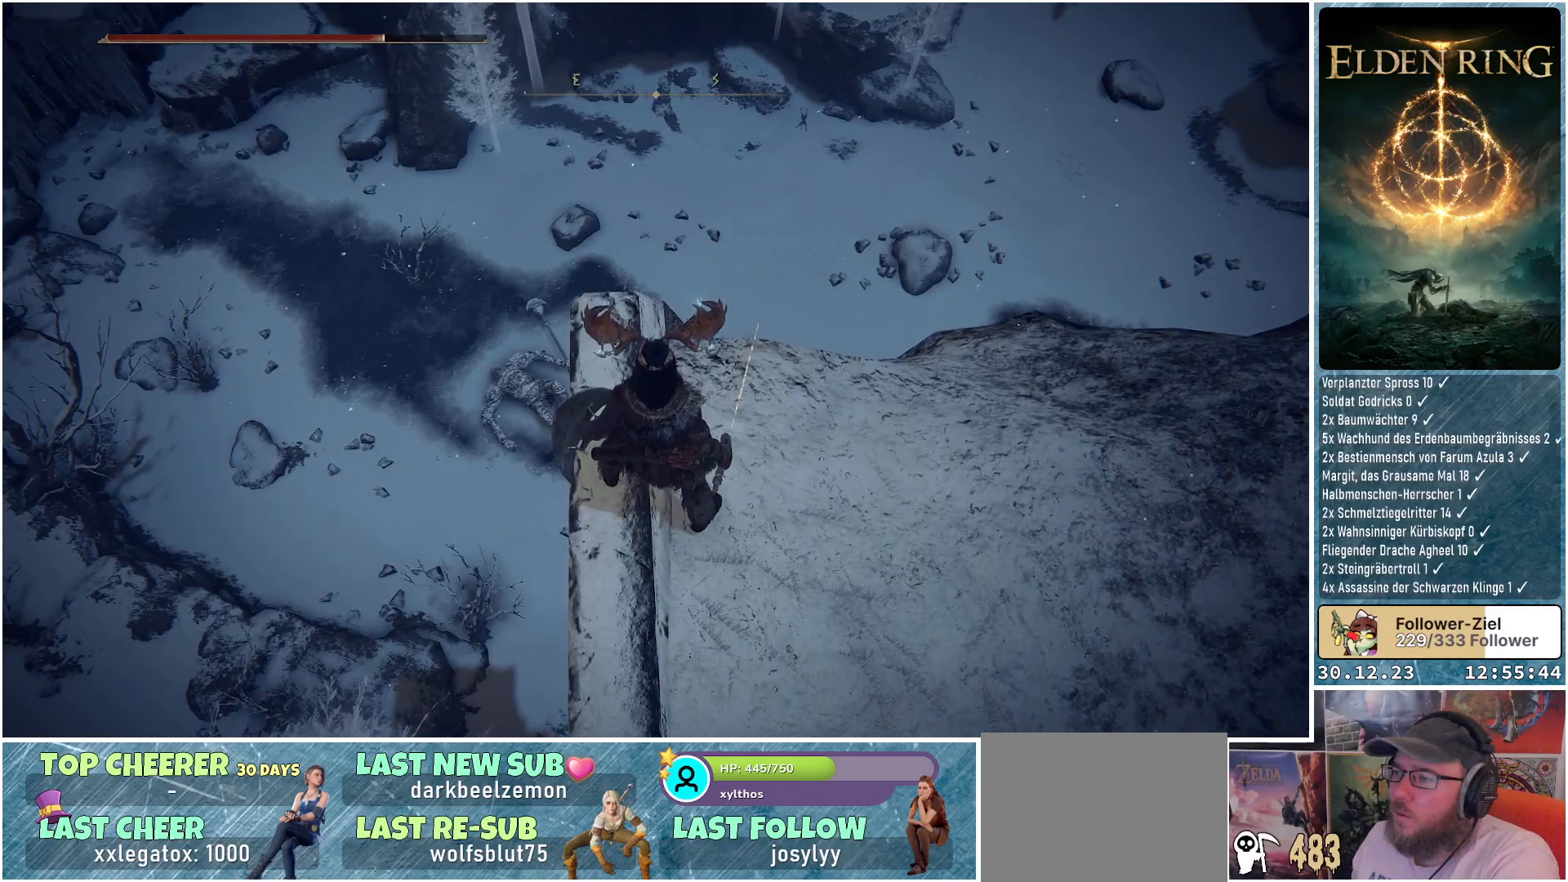
{"buttons": [], "left_stick": "center", "right_stick": "center", "events": []}
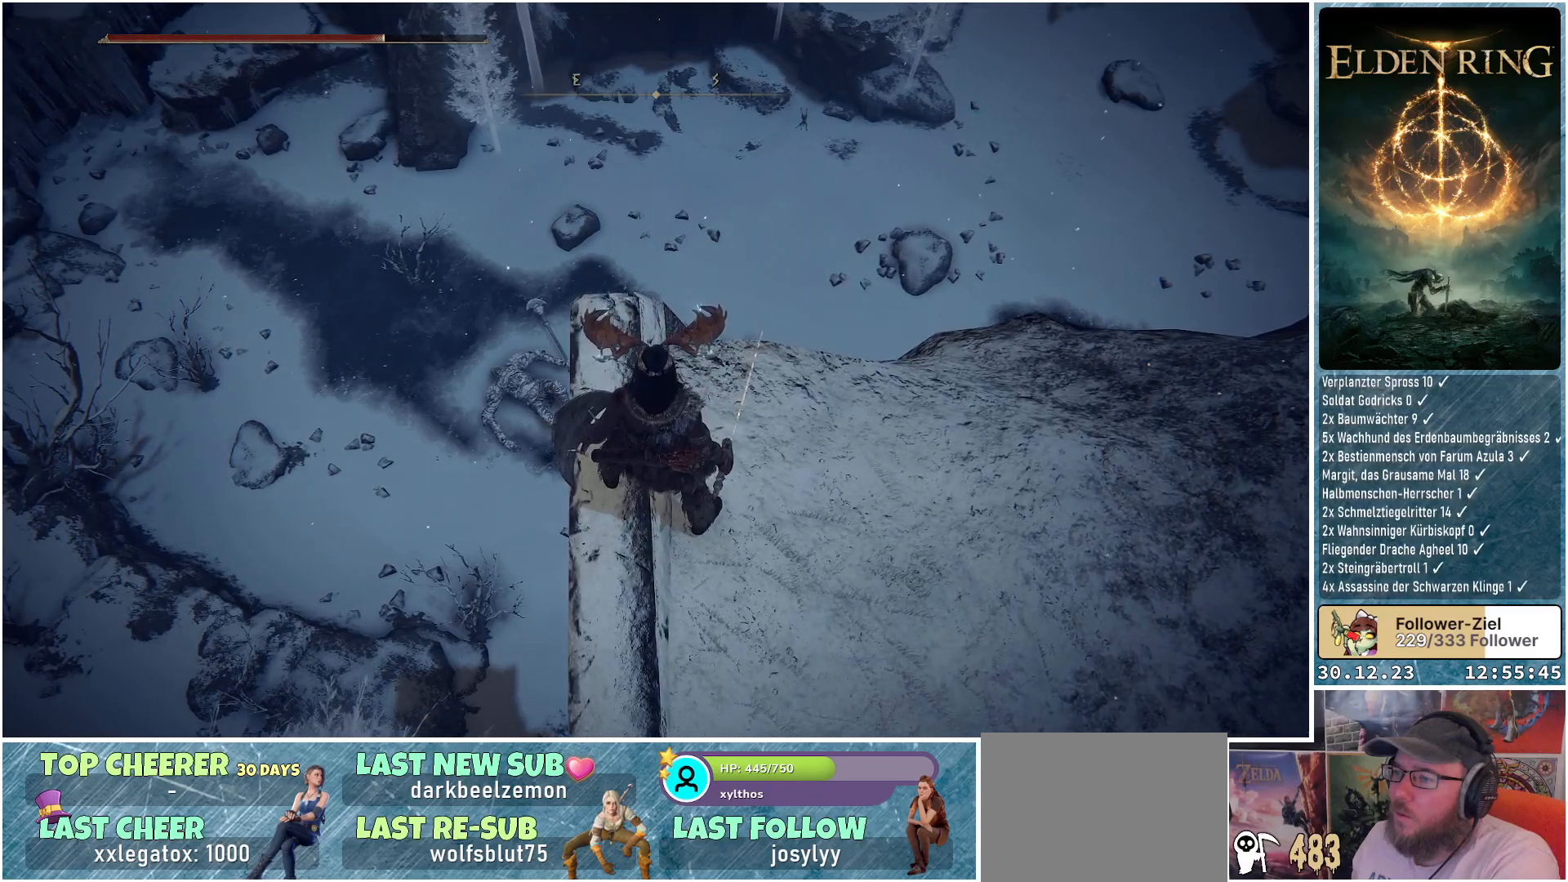
{"buttons": [], "left_stick": "center", "right_stick": "center", "events": []}
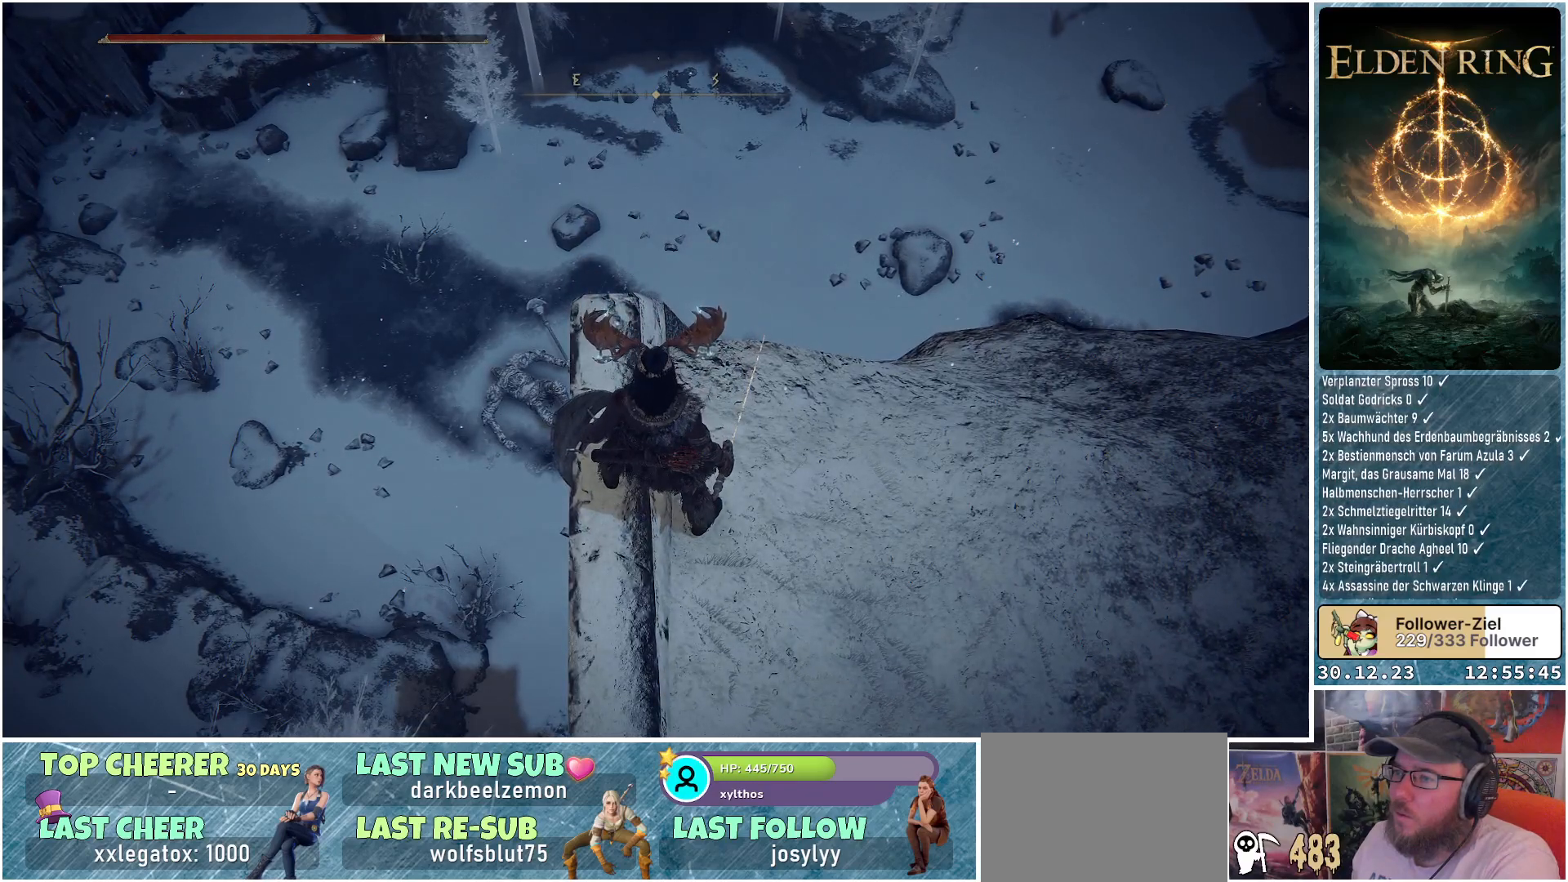
{"buttons": [], "left_stick": "center", "right_stick": "up", "events": [[100, "right_stick", "up"]]}
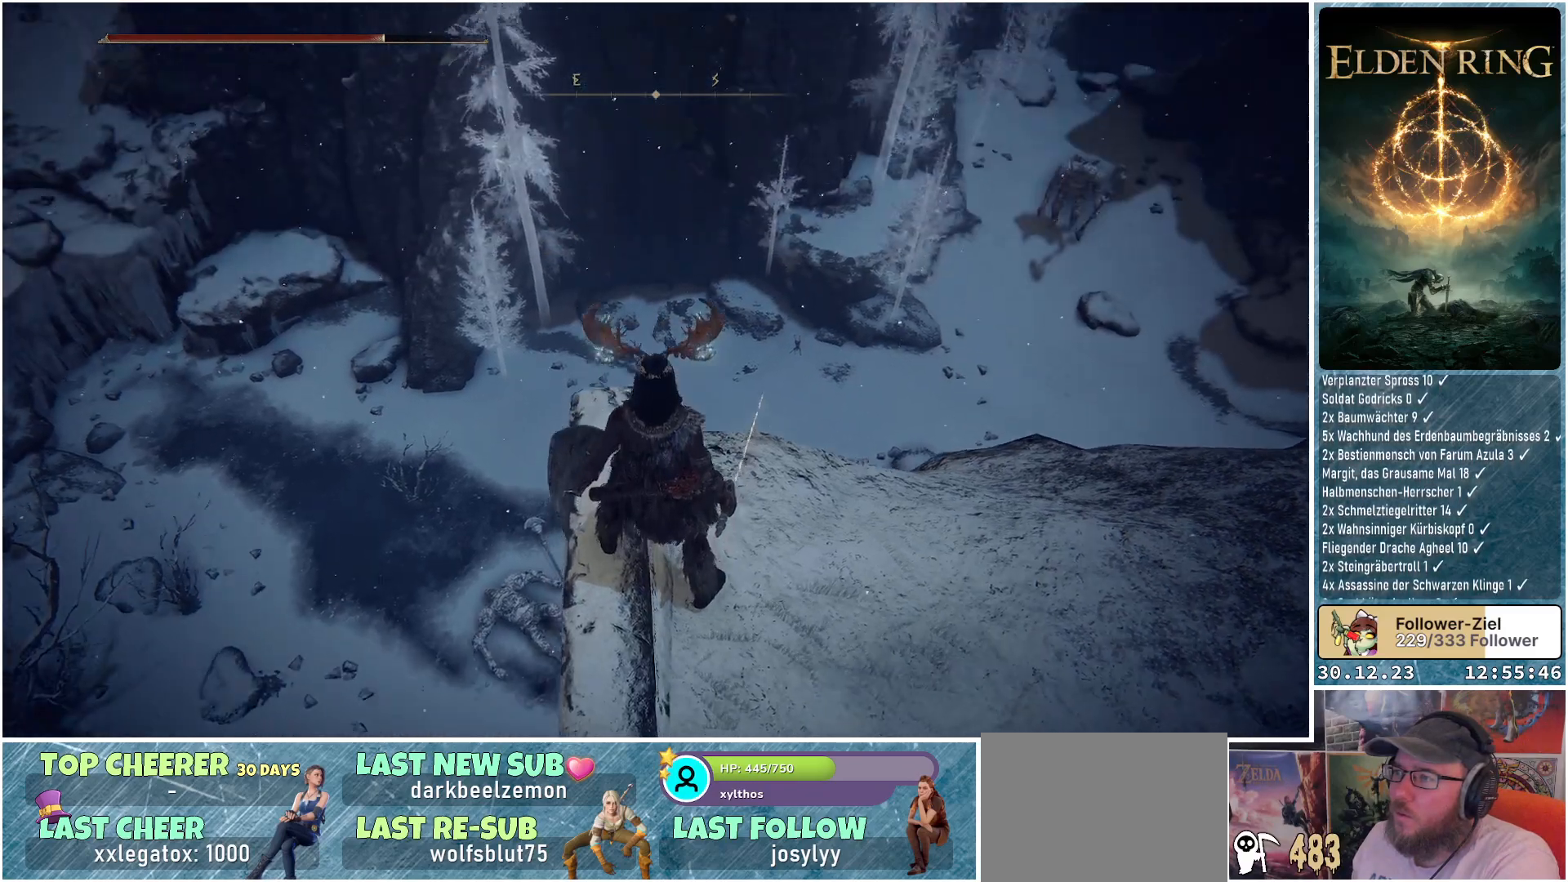
{"buttons": [], "left_stick": "center", "right_stick": "center", "events": [[434, "right_stick", "center"]]}
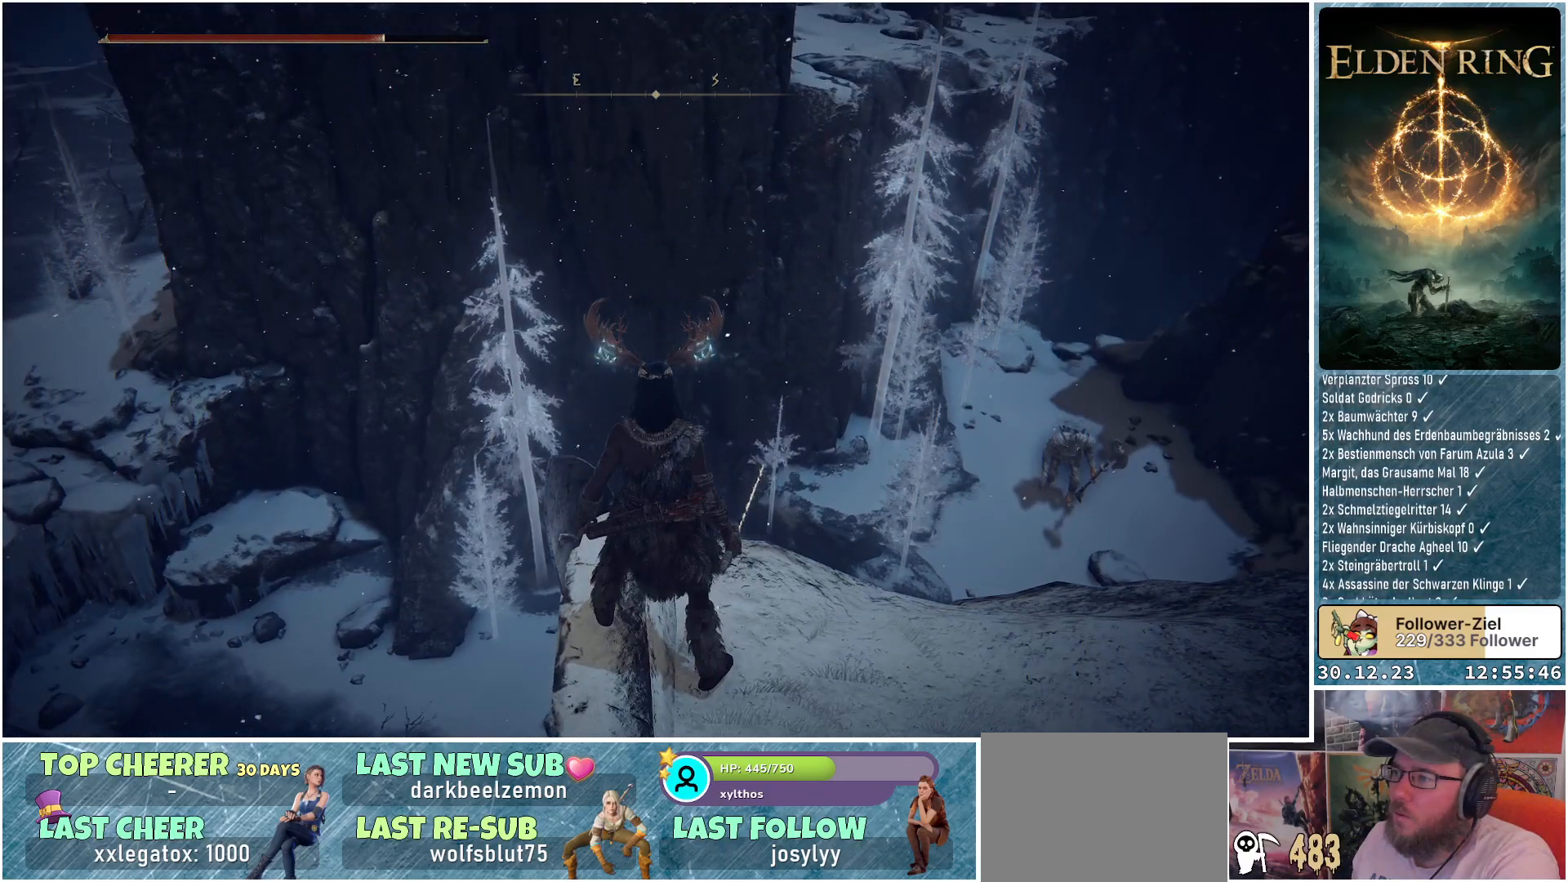
{"buttons": [], "left_stick": "center", "right_stick": "center", "events": []}
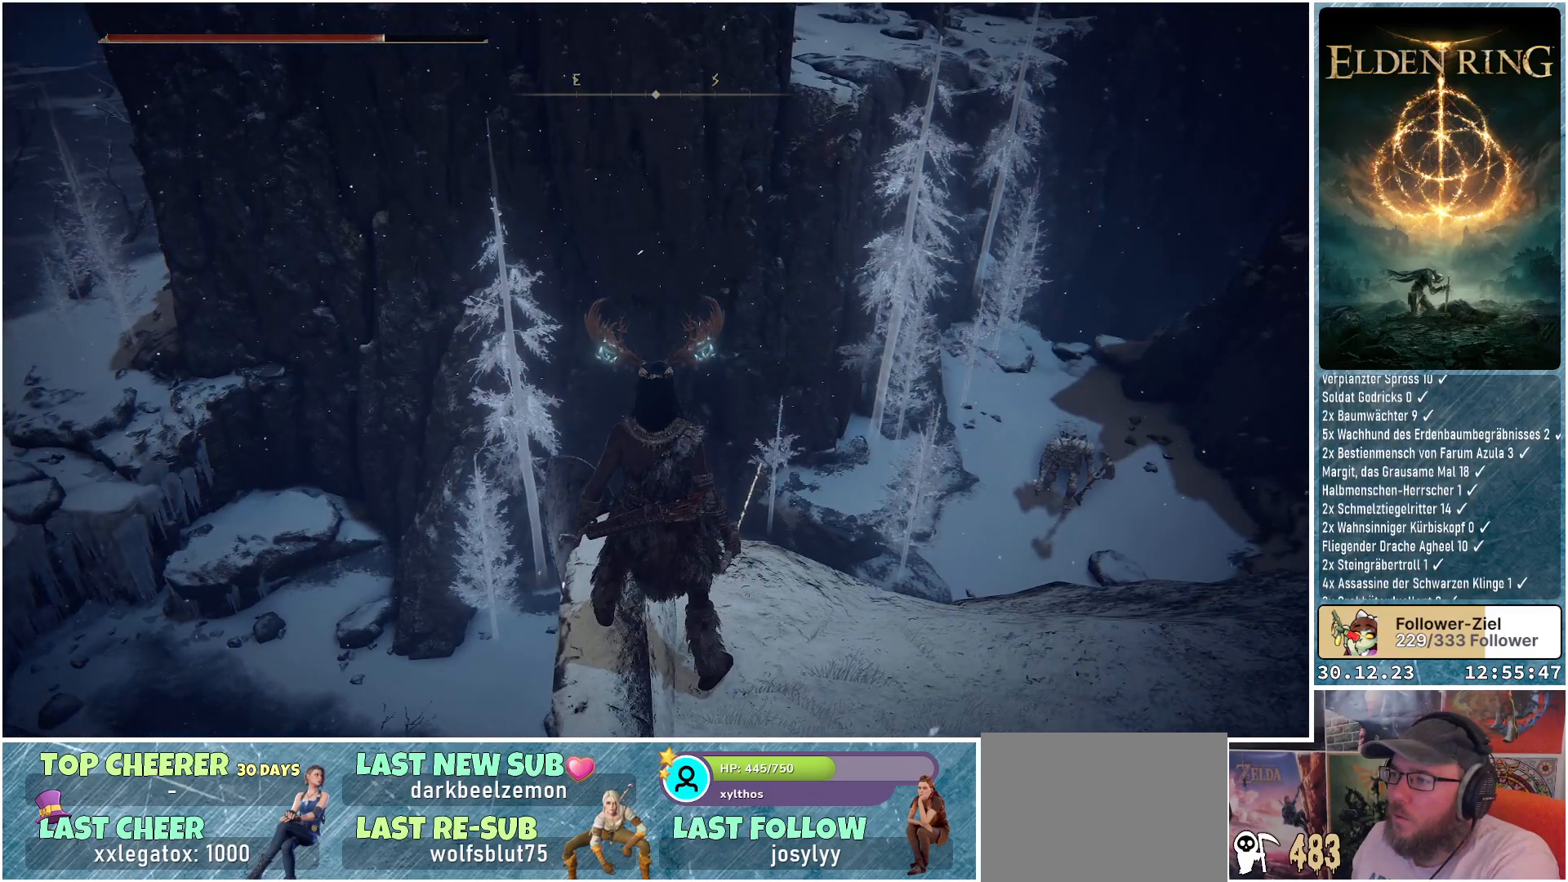
{"buttons": [], "left_stick": "center", "right_stick": "center", "events": []}
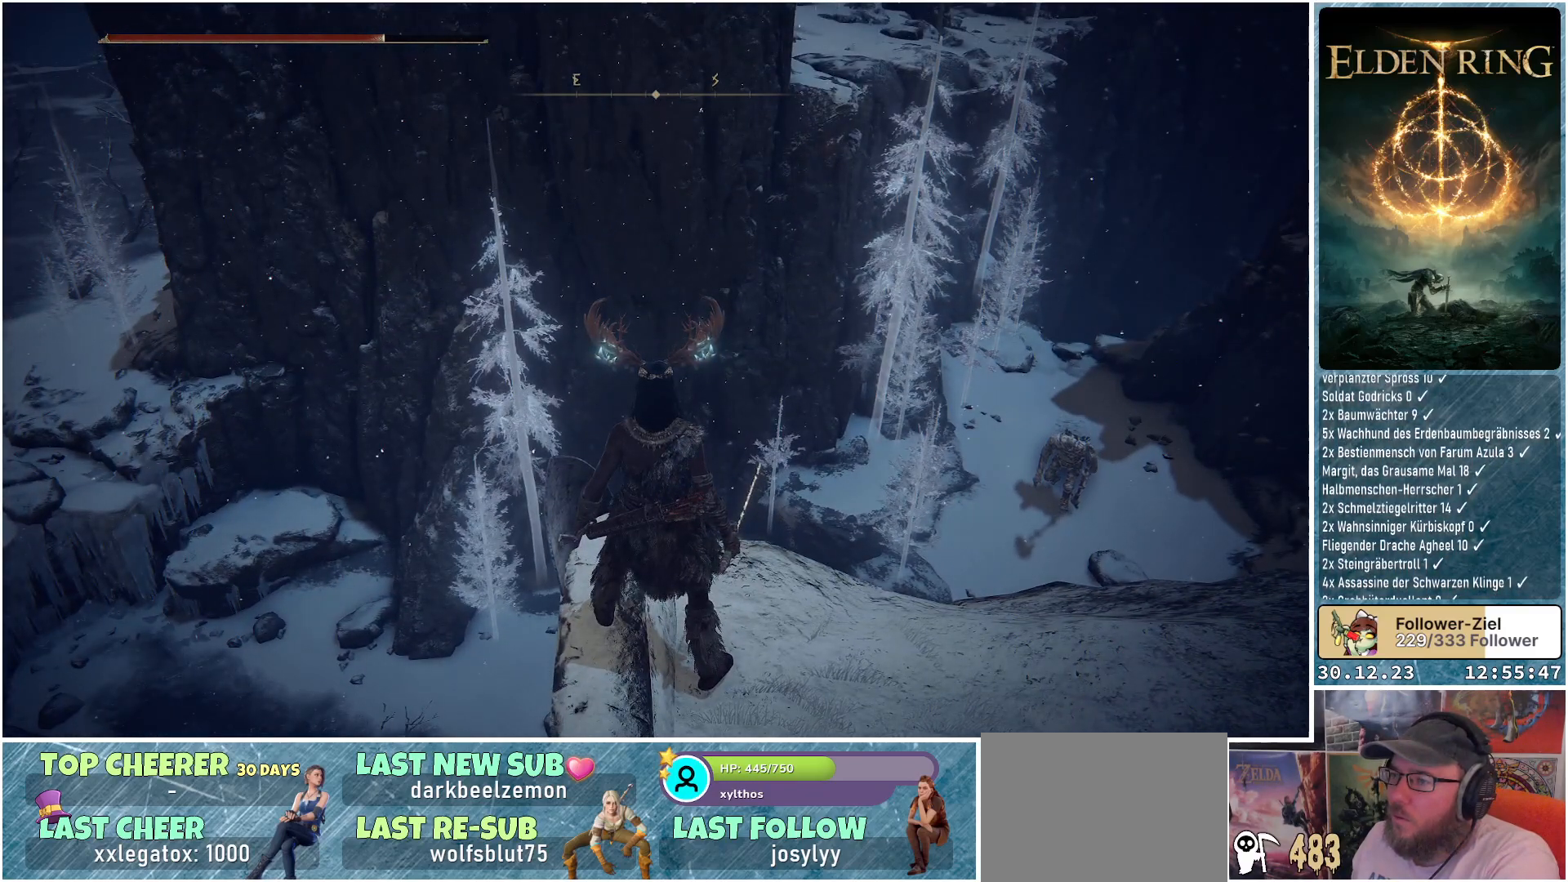
{"buttons": [], "left_stick": "center", "right_stick": "center", "events": []}
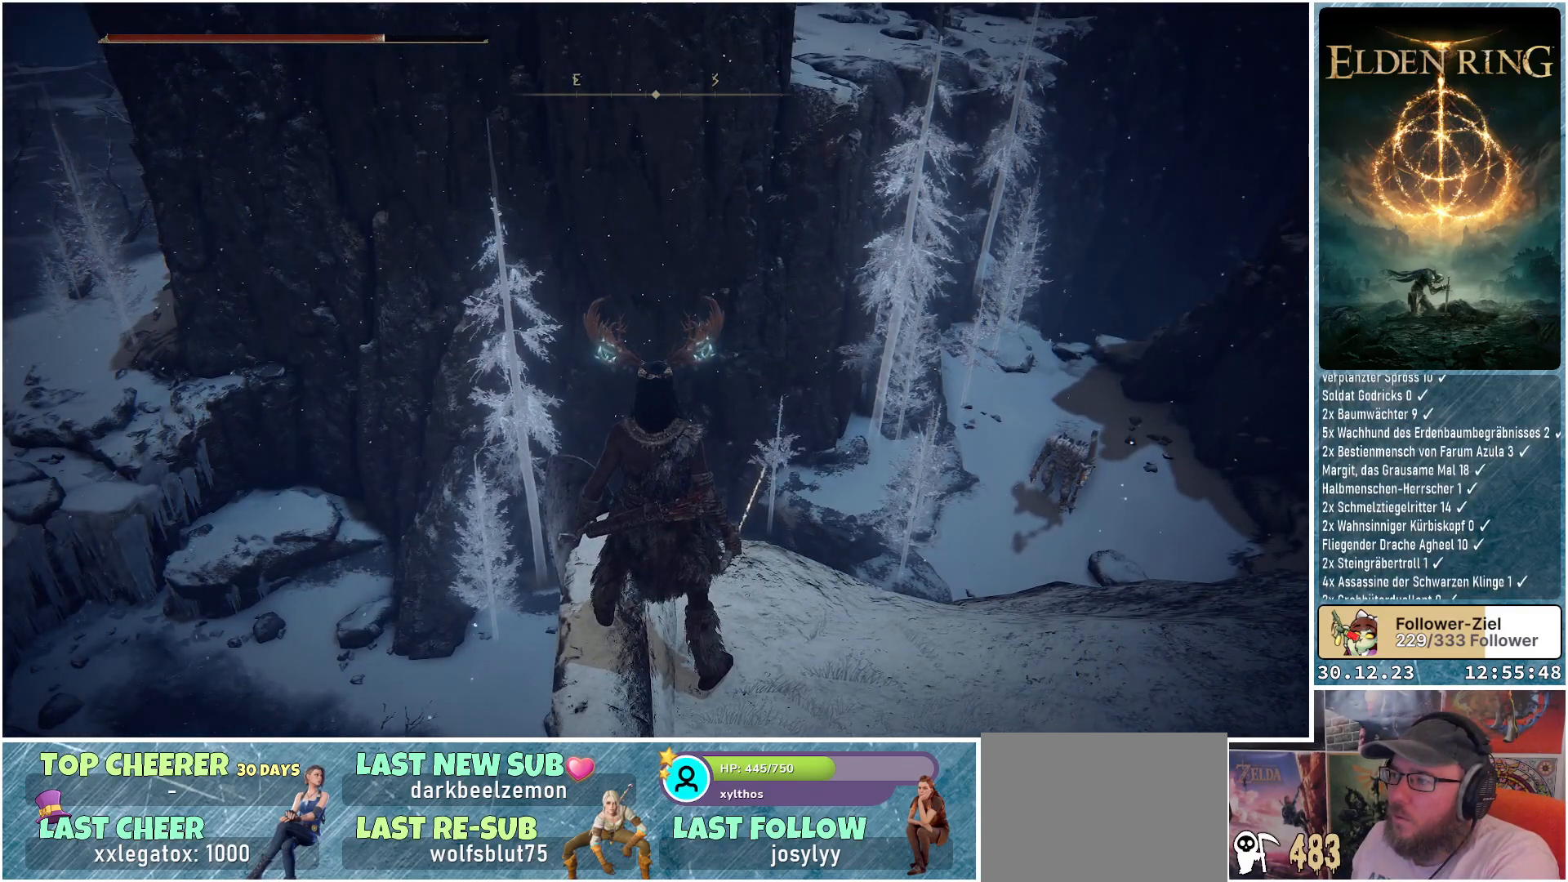
{"buttons": [], "left_stick": "center", "right_stick": "center", "events": []}
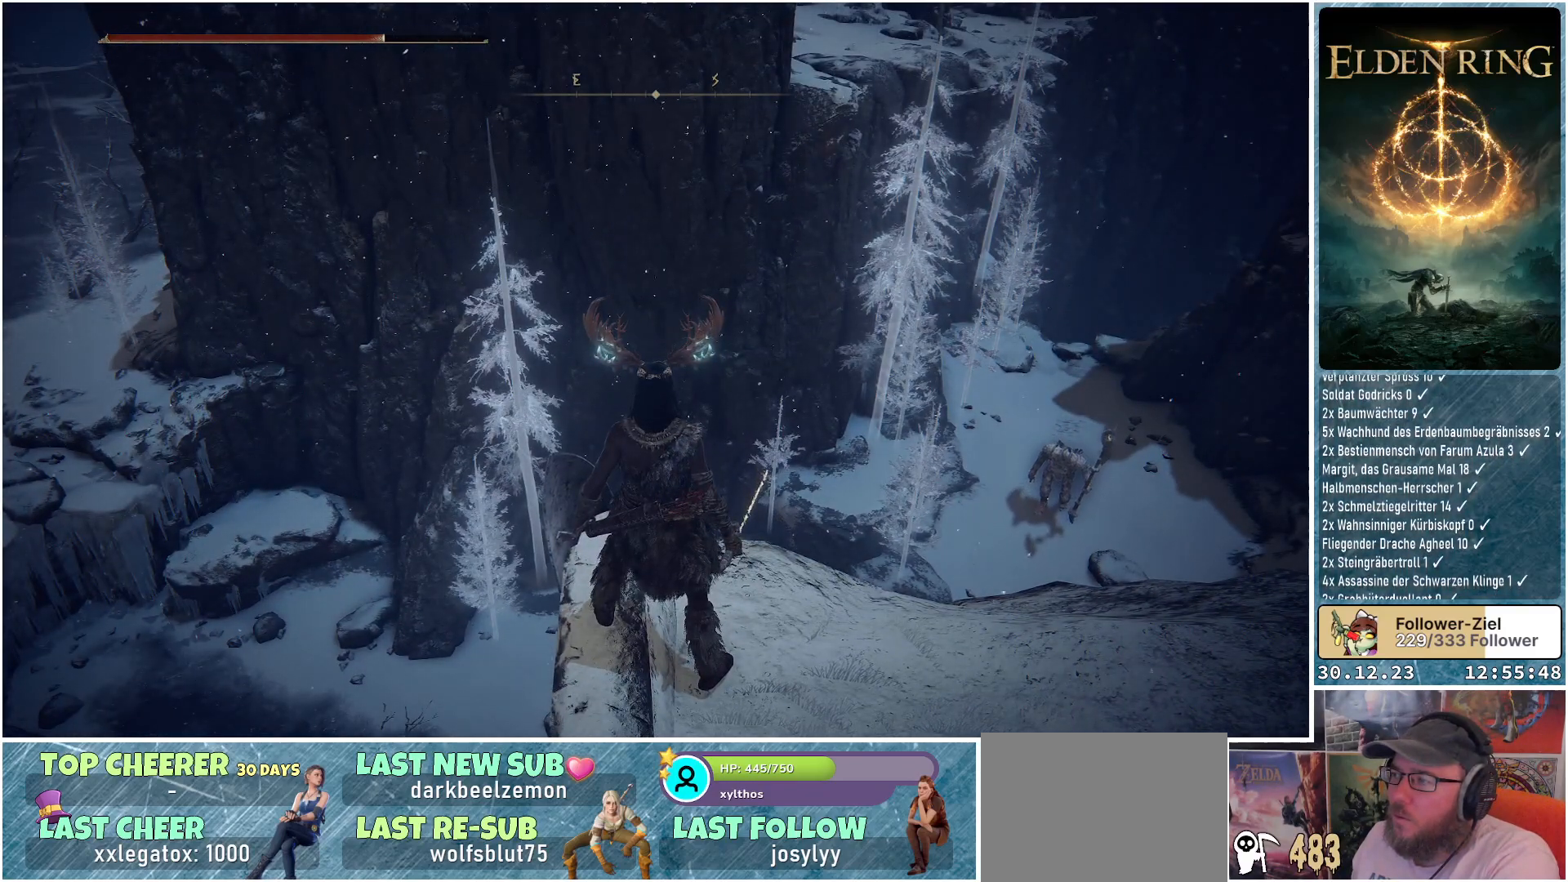
{"buttons": [], "left_stick": "center", "right_stick": "center", "events": []}
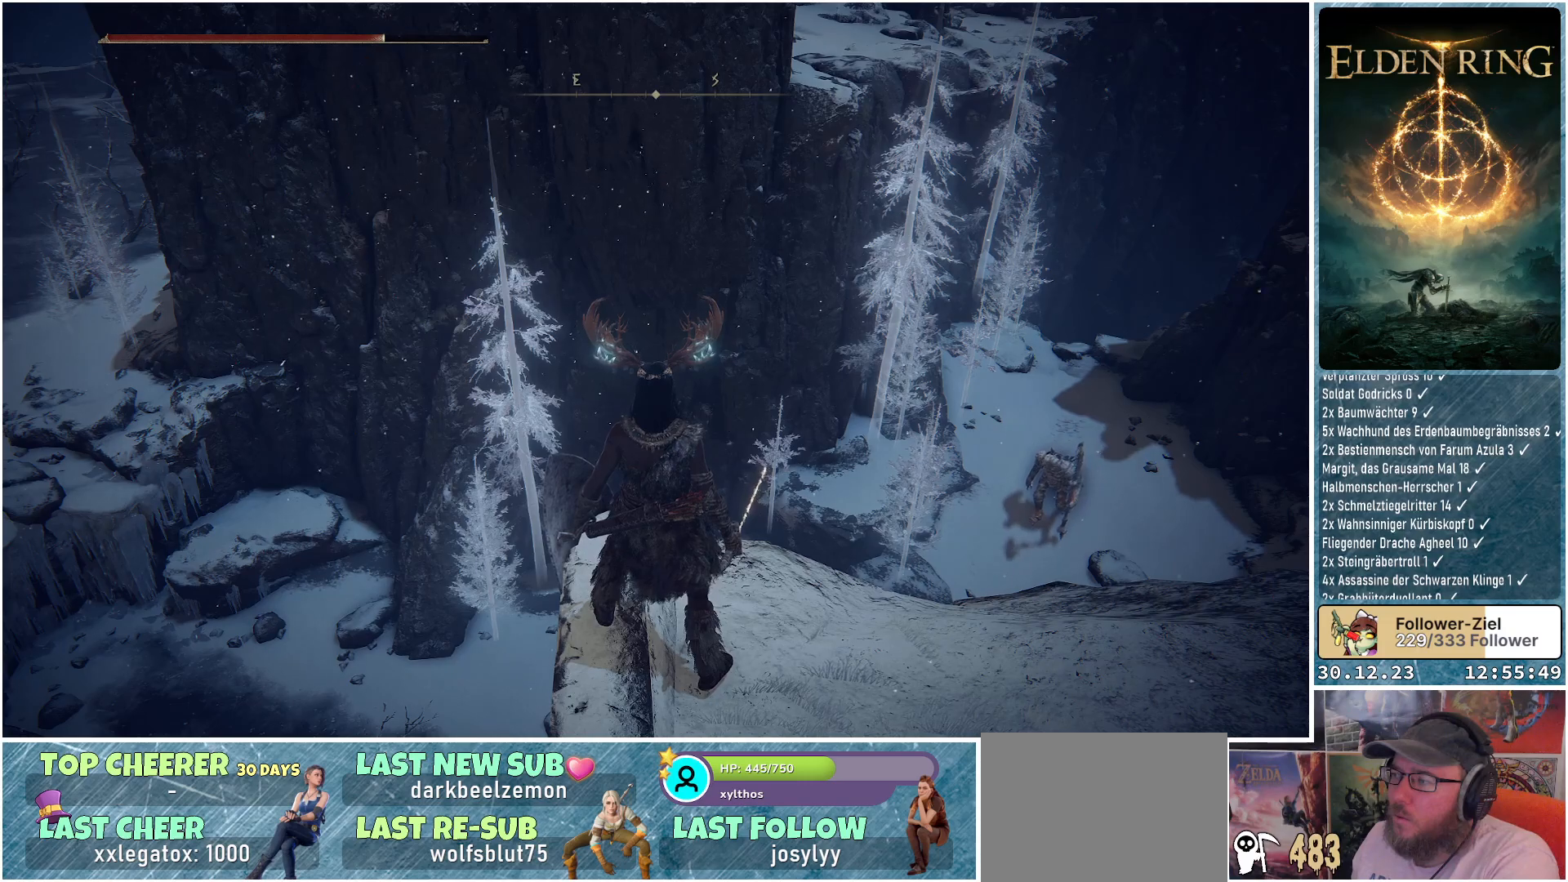
{"buttons": [], "left_stick": "center", "right_stick": "up", "events": [[383, "right_stick", "up"]]}
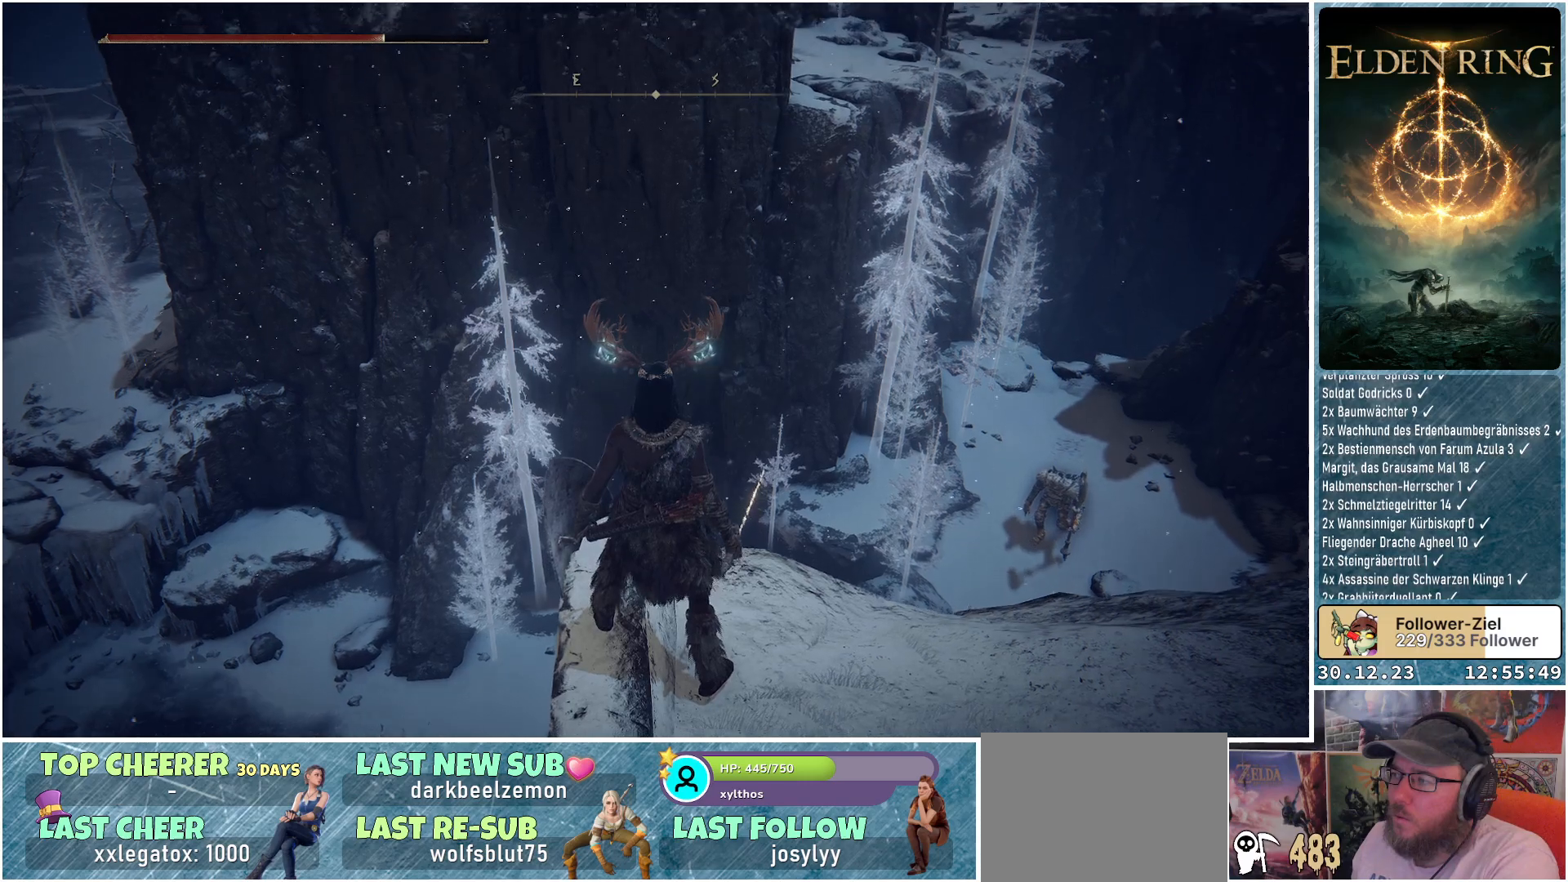
{"buttons": [], "left_stick": "center", "right_stick": "up", "events": []}
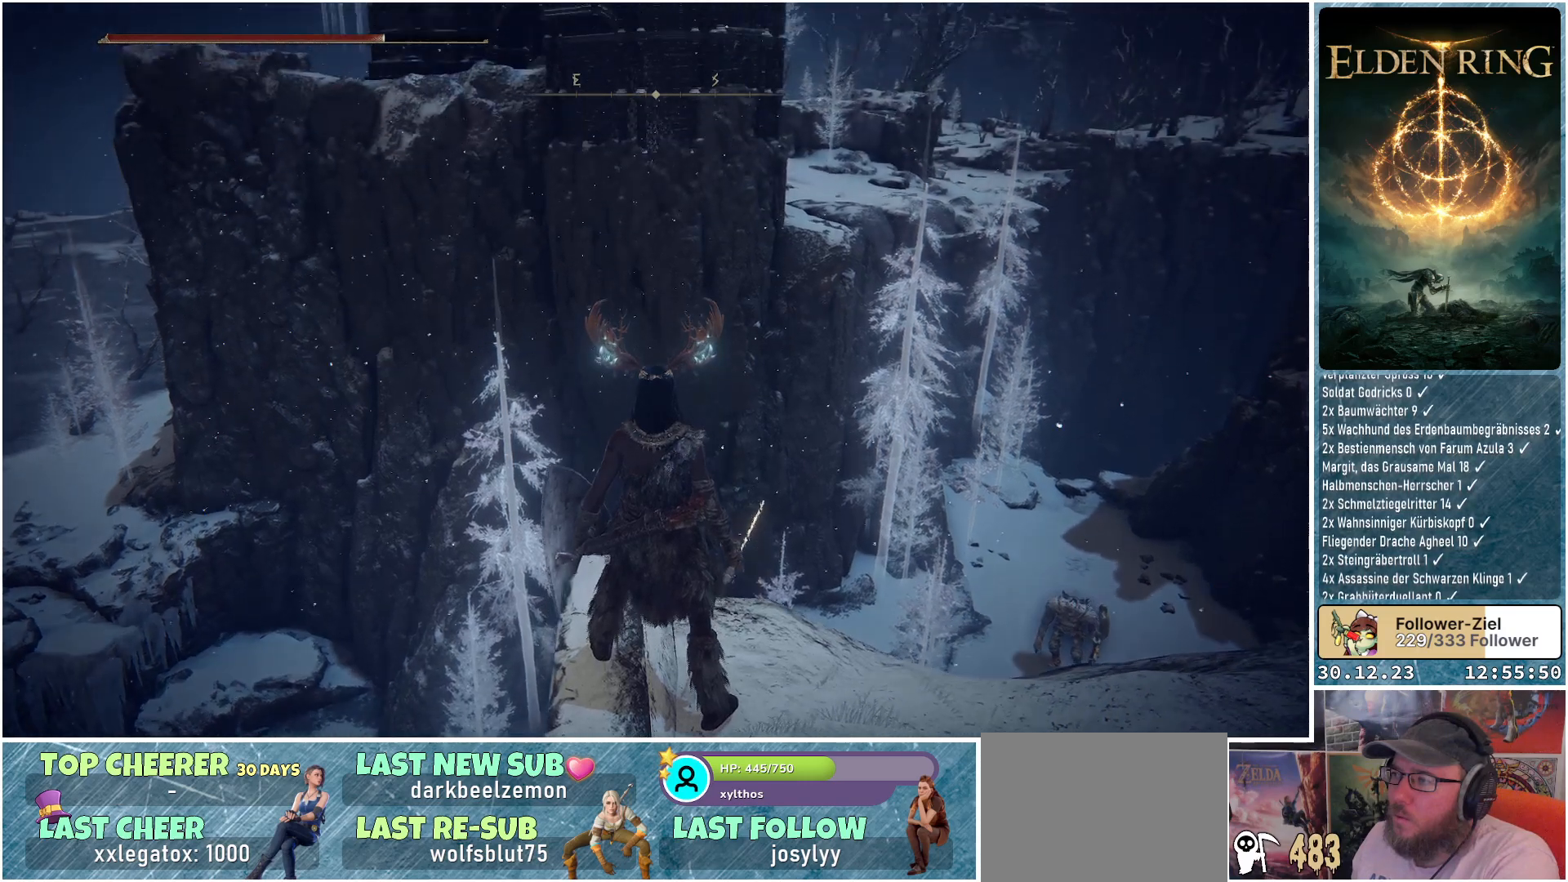
{"buttons": [], "left_stick": "center", "right_stick": "center", "events": [[467, "right_stick", "center"]]}
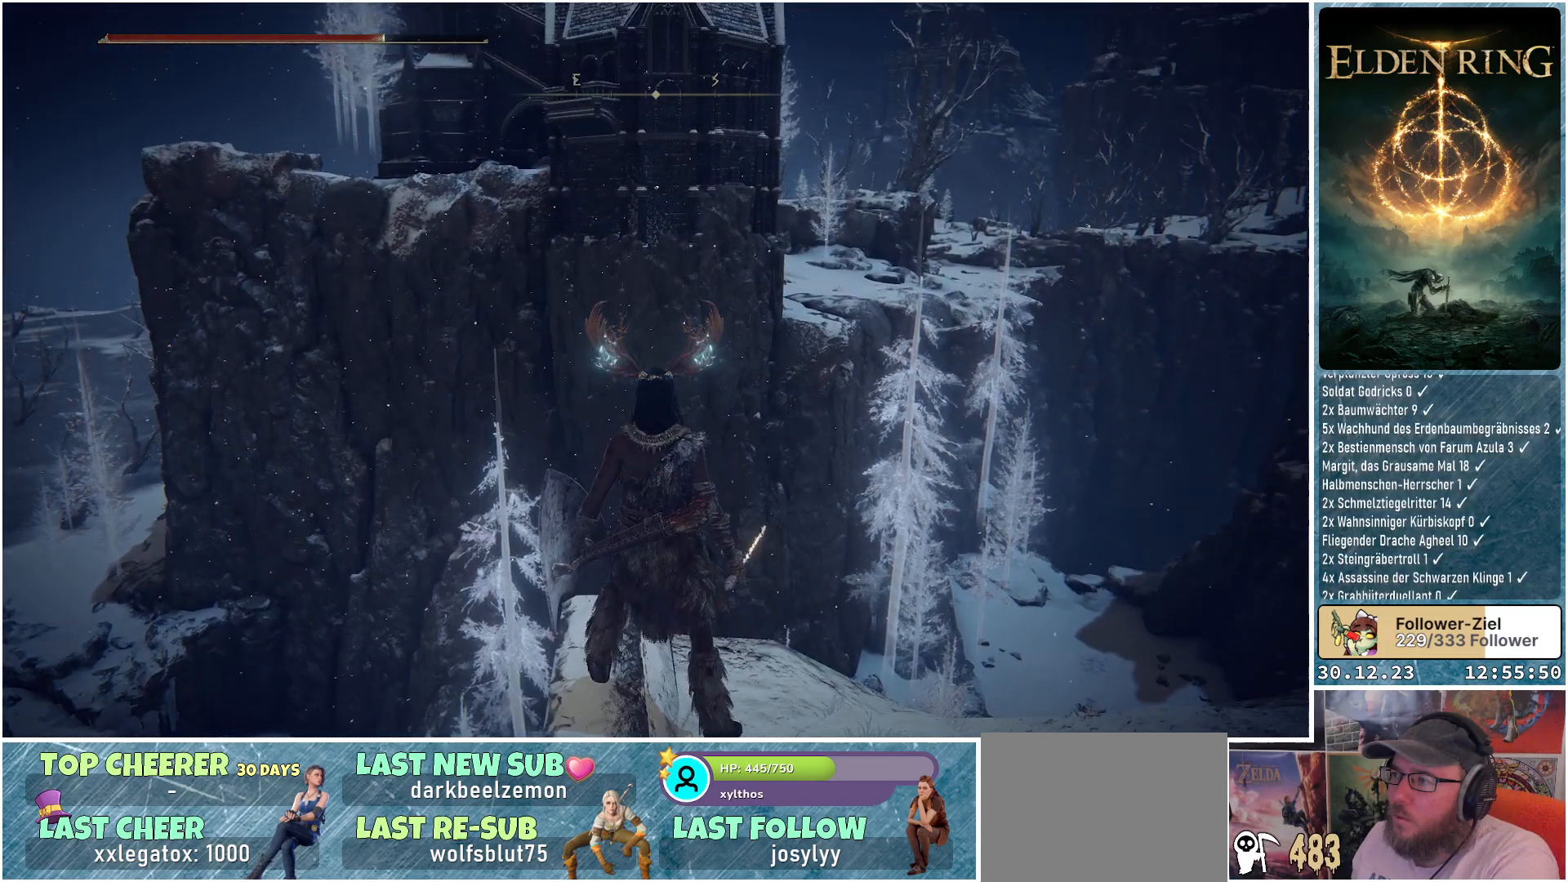
{"buttons": [], "left_stick": "center", "right_stick": "center", "events": []}
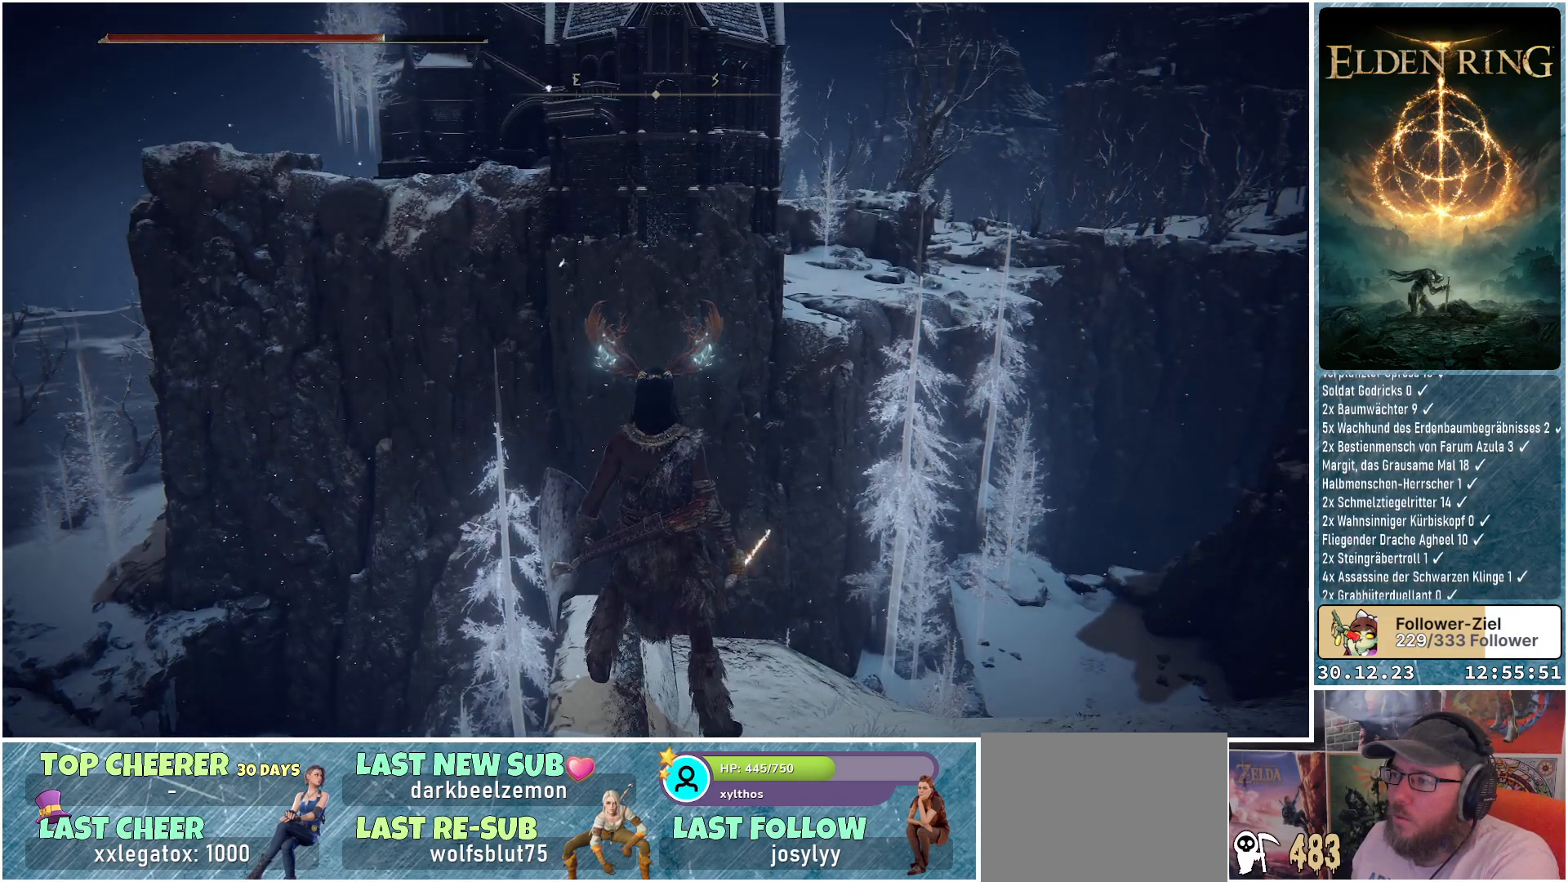
{"buttons": [], "left_stick": "center", "right_stick": "down", "events": [[450, "right_stick", "down"]]}
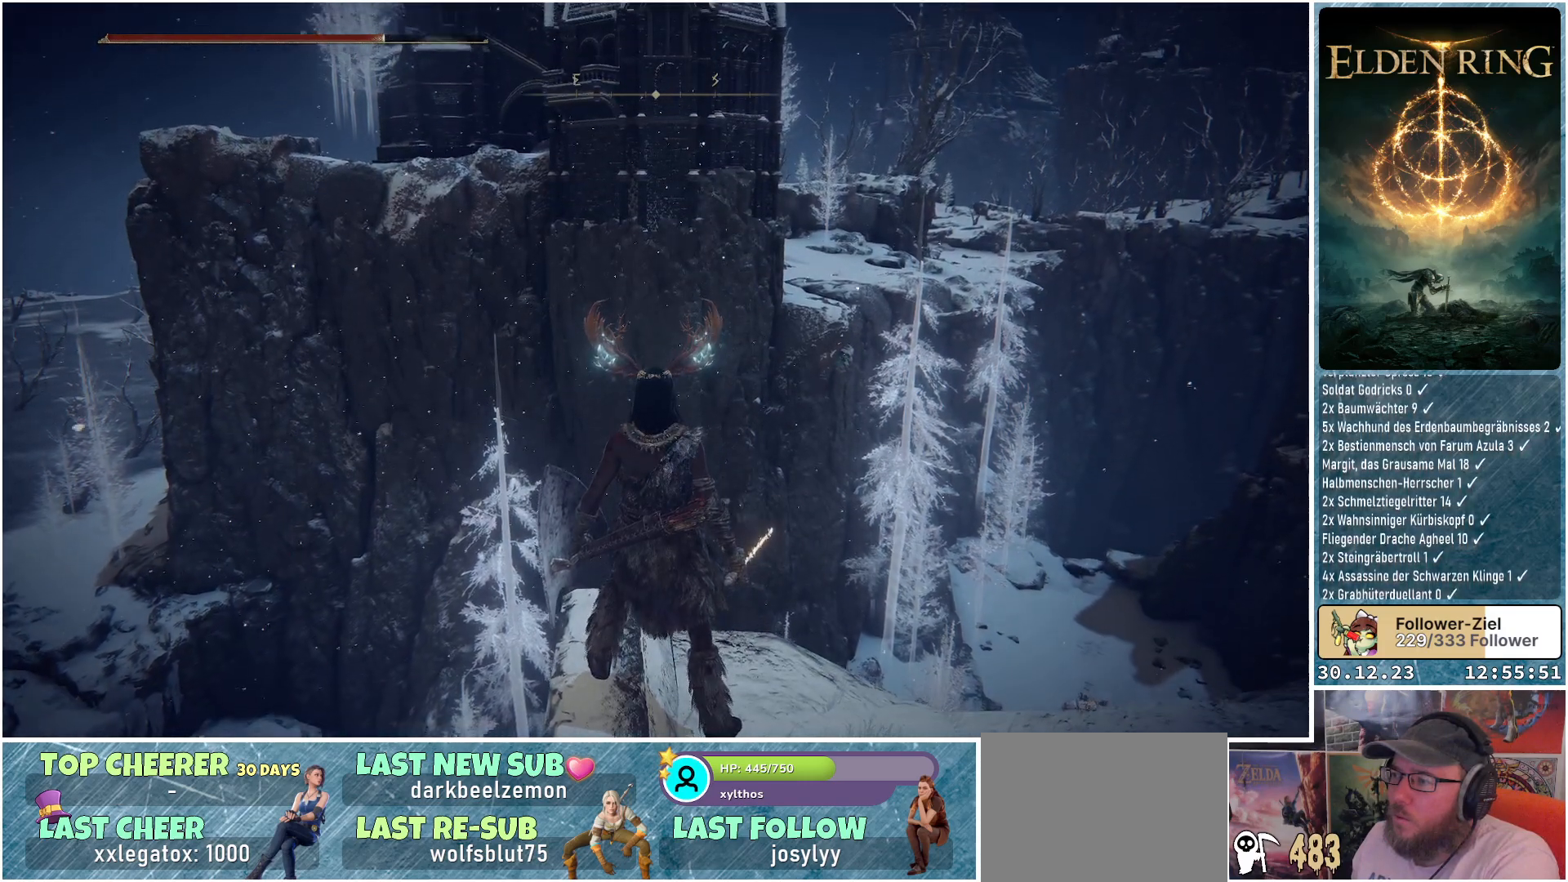
{"buttons": [], "left_stick": "center", "right_stick": "down", "events": []}
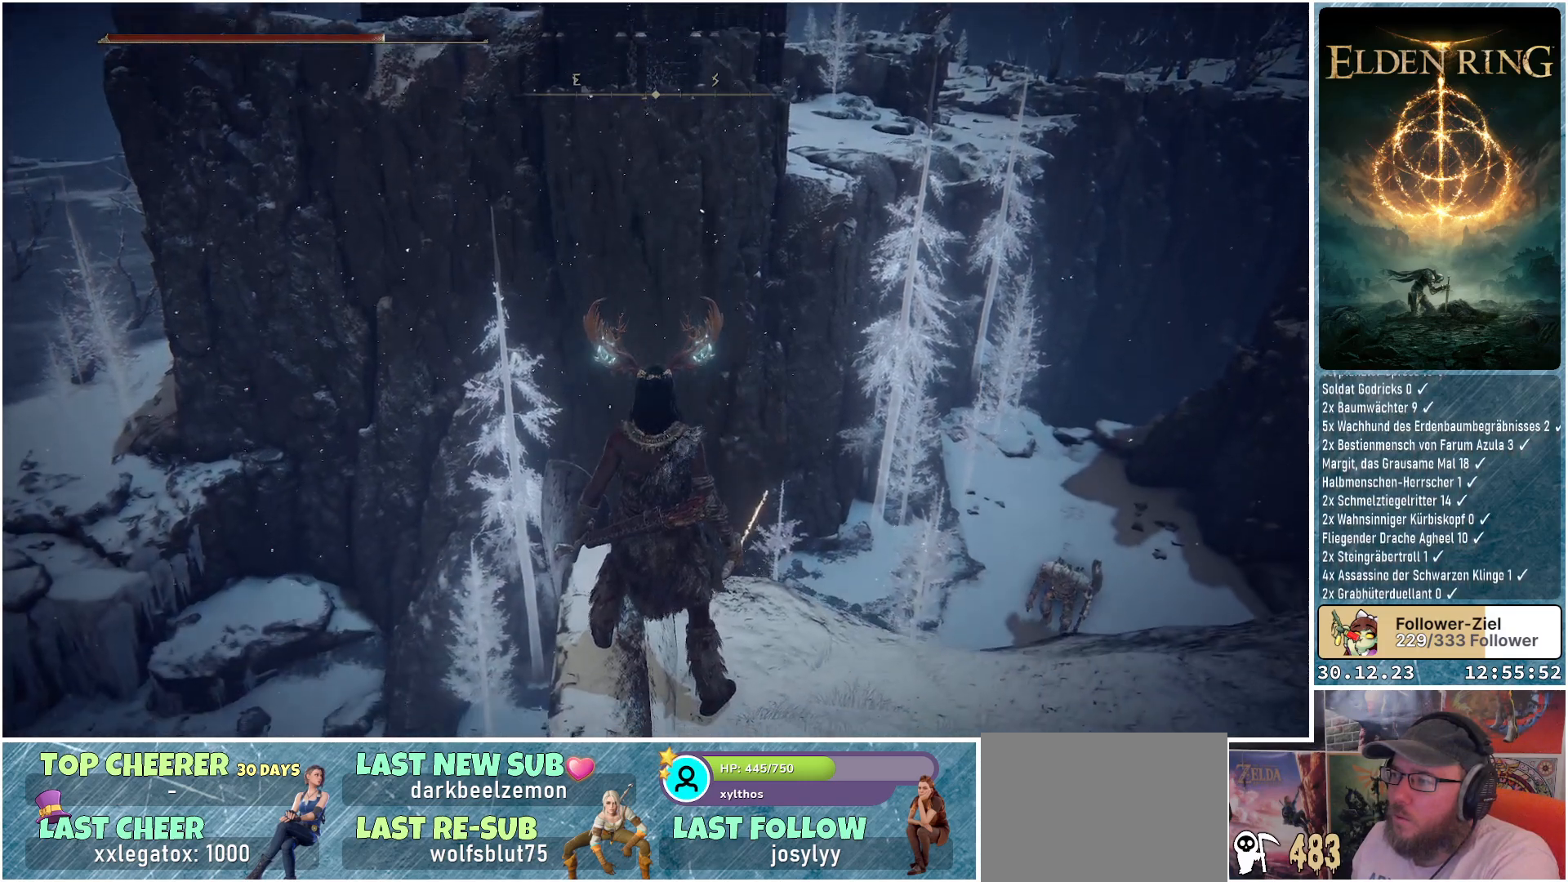
{"buttons": [], "left_stick": "center", "right_stick": "center", "events": [[50, "right_stick", "center"]]}